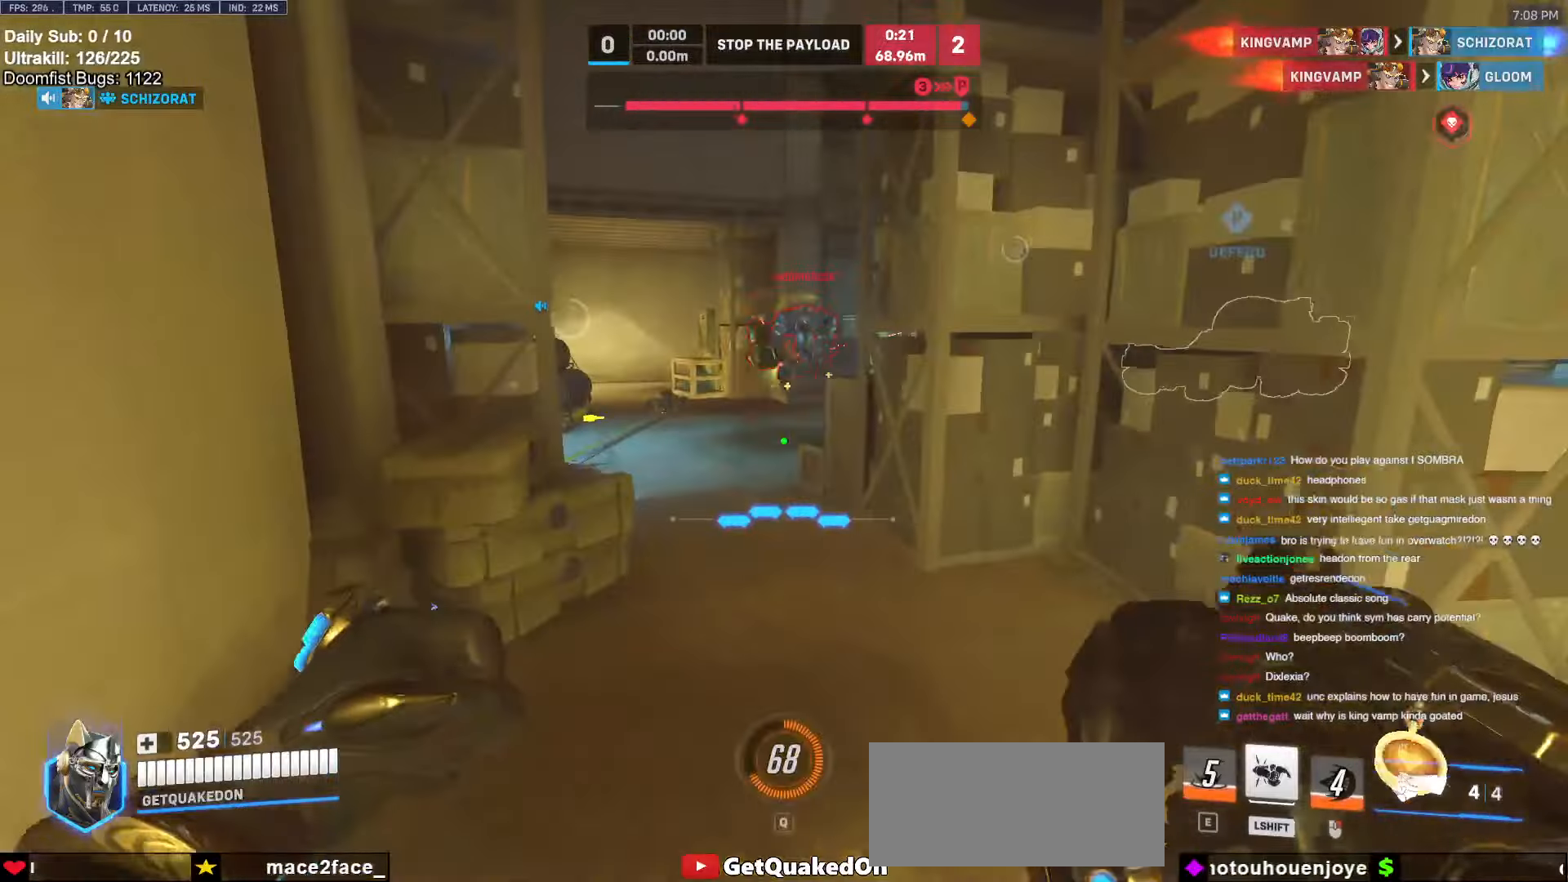
Gameplay with keyboard and mouse; each line is a JSON object with the keys and mouse buttons held at the frame after it. "events" lists presses ("down") and releases ("up") of "a", "ctrl", "d", "e", "f", "melee", "q", "r", "s", "shift", "space", "w", "mouse_left" and "mouse_right" between this image and that frame as [ms after this image, input, new state], when the widget could be followed in between. "mouse_left", "mouse_right" = the "left", "right" buttons of the "mouse" list. No other keys are recorded. Mouse movement is not recorded. Key names are as the overlay labels them; some are game actions (e.g. jump) rather than physical keys.
{"keys": ["d", "w"], "mouse": [], "events": [[467, "d", "down"]]}
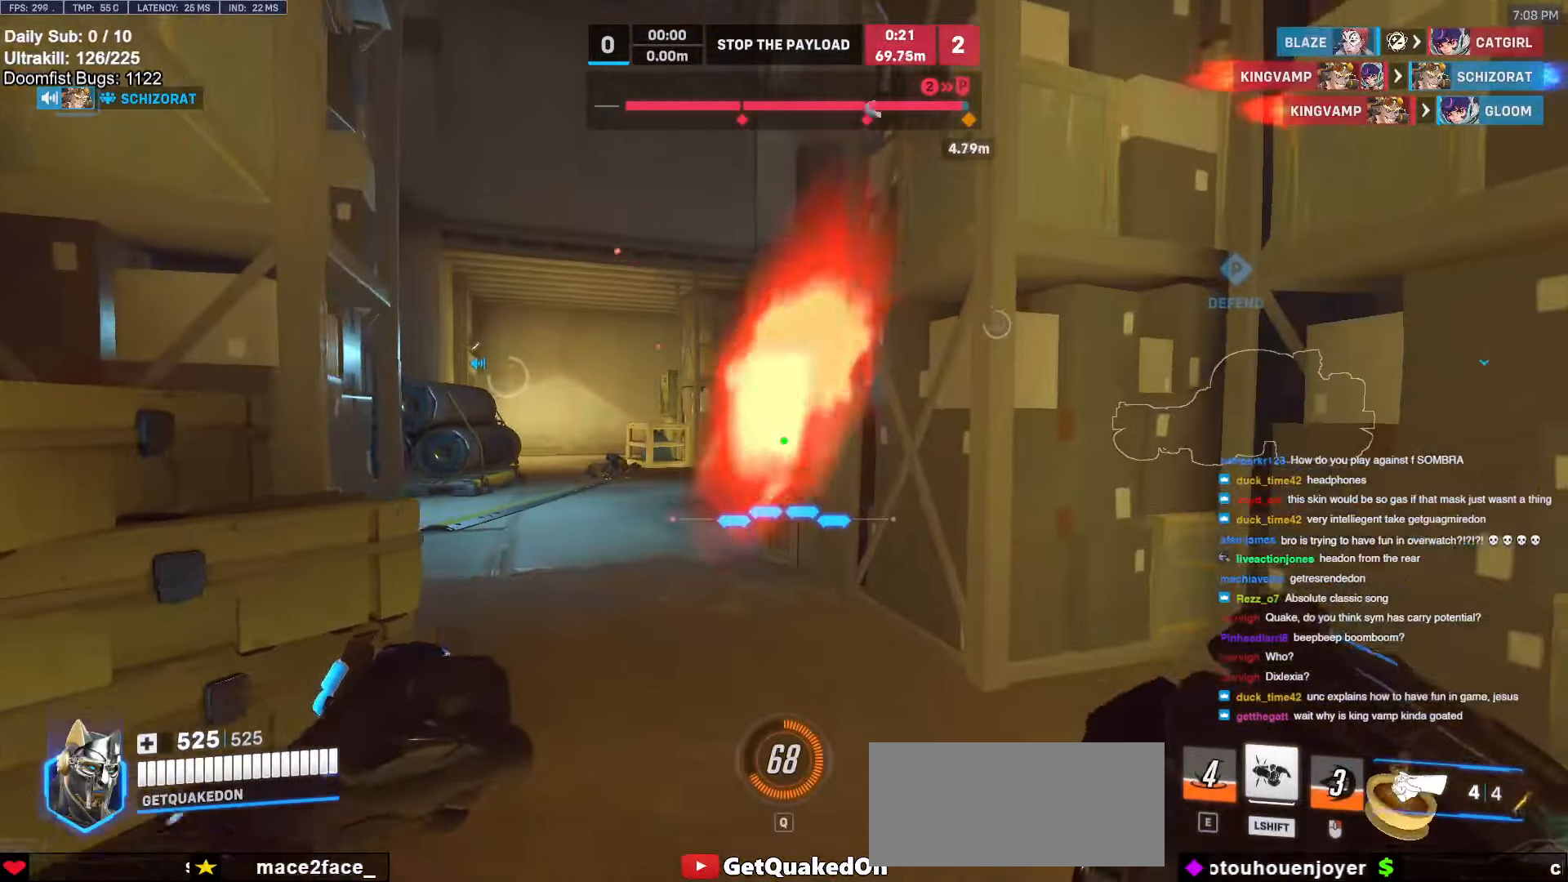
{"keys": ["w"], "mouse": [], "events": [[200, "a", "down"], [200, "d", "up"], [400, "a", "up"]]}
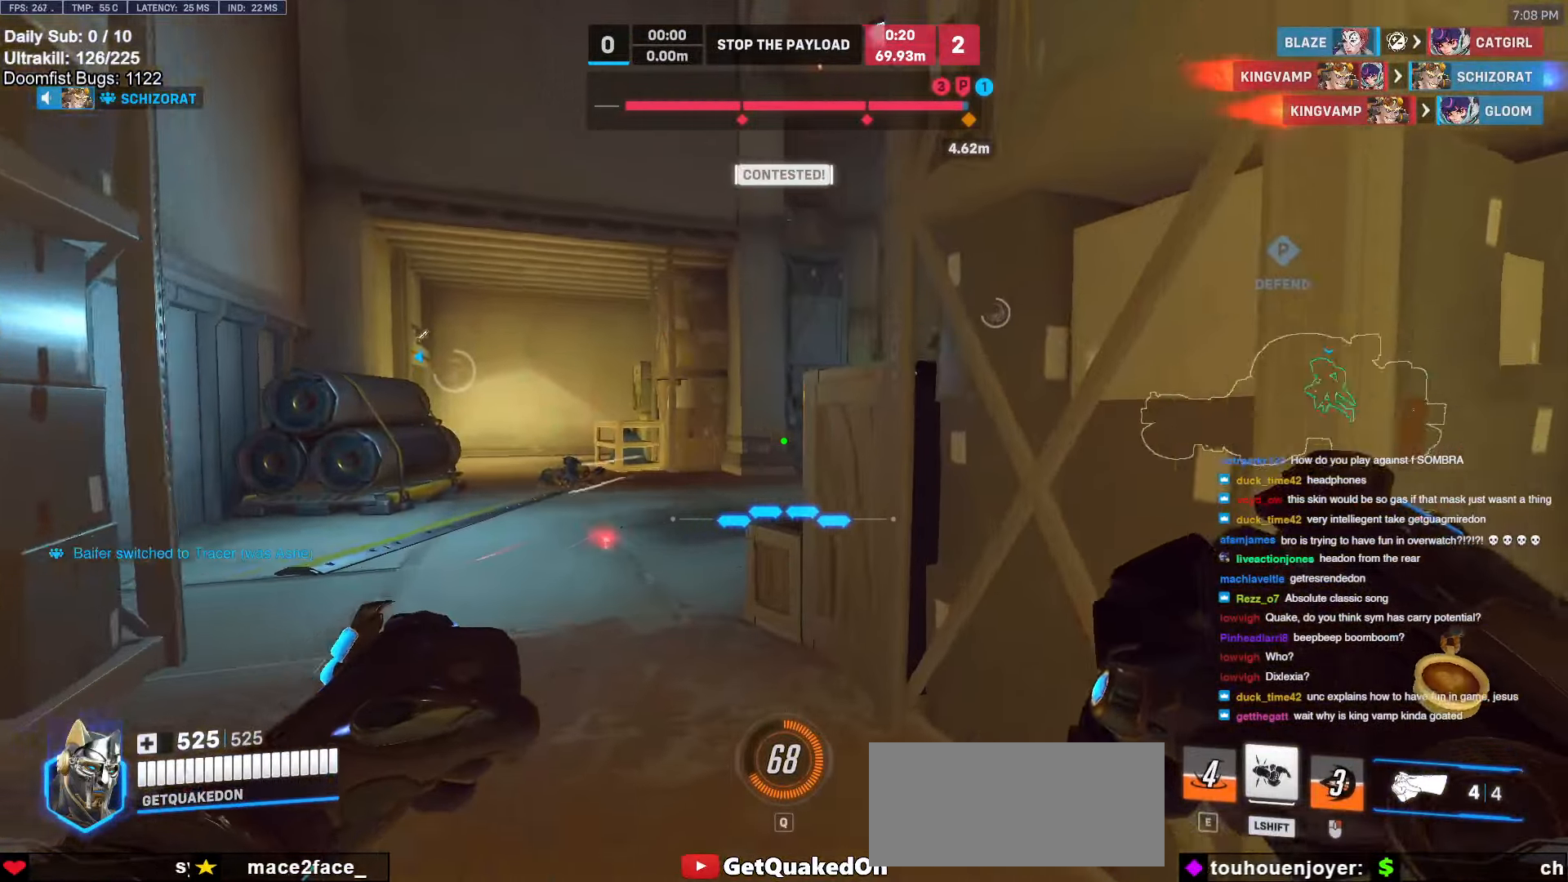
{"keys": ["w"], "mouse": [], "events": [[317, "a", "down"], [500, "a", "up"]]}
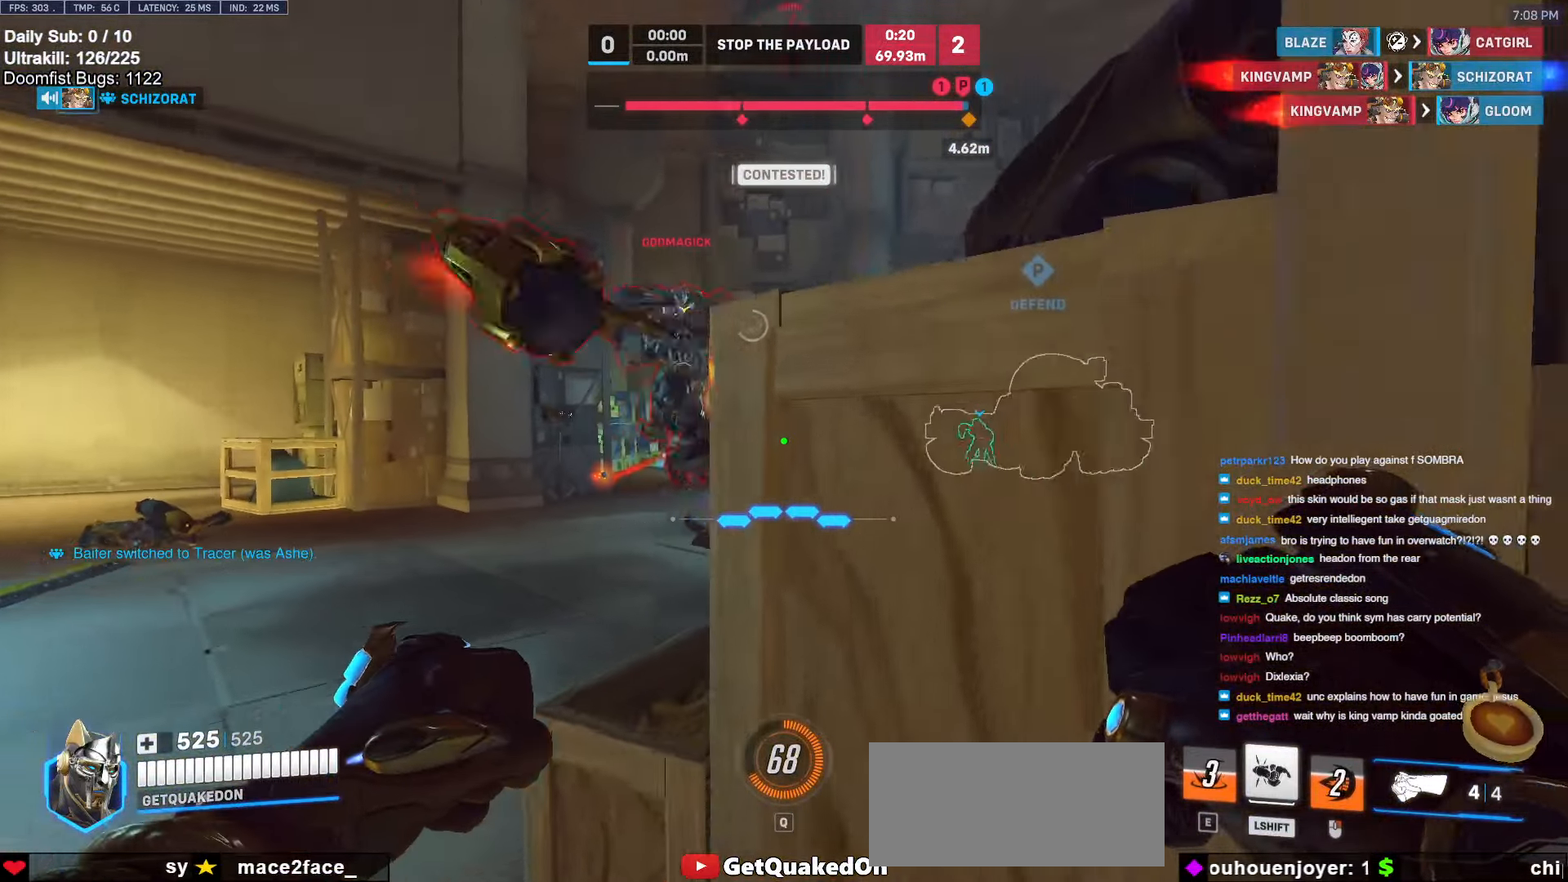
{"keys": ["shift", "w"], "mouse": ["left"], "events": [[50, "a", "down"], [100, "space", "down"], [150, "a", "up"], [200, "space", "up"], [300, "d", "down"], [384, "d", "up"], [467, "mouse_left", "down"], [467, "shift", "down"]]}
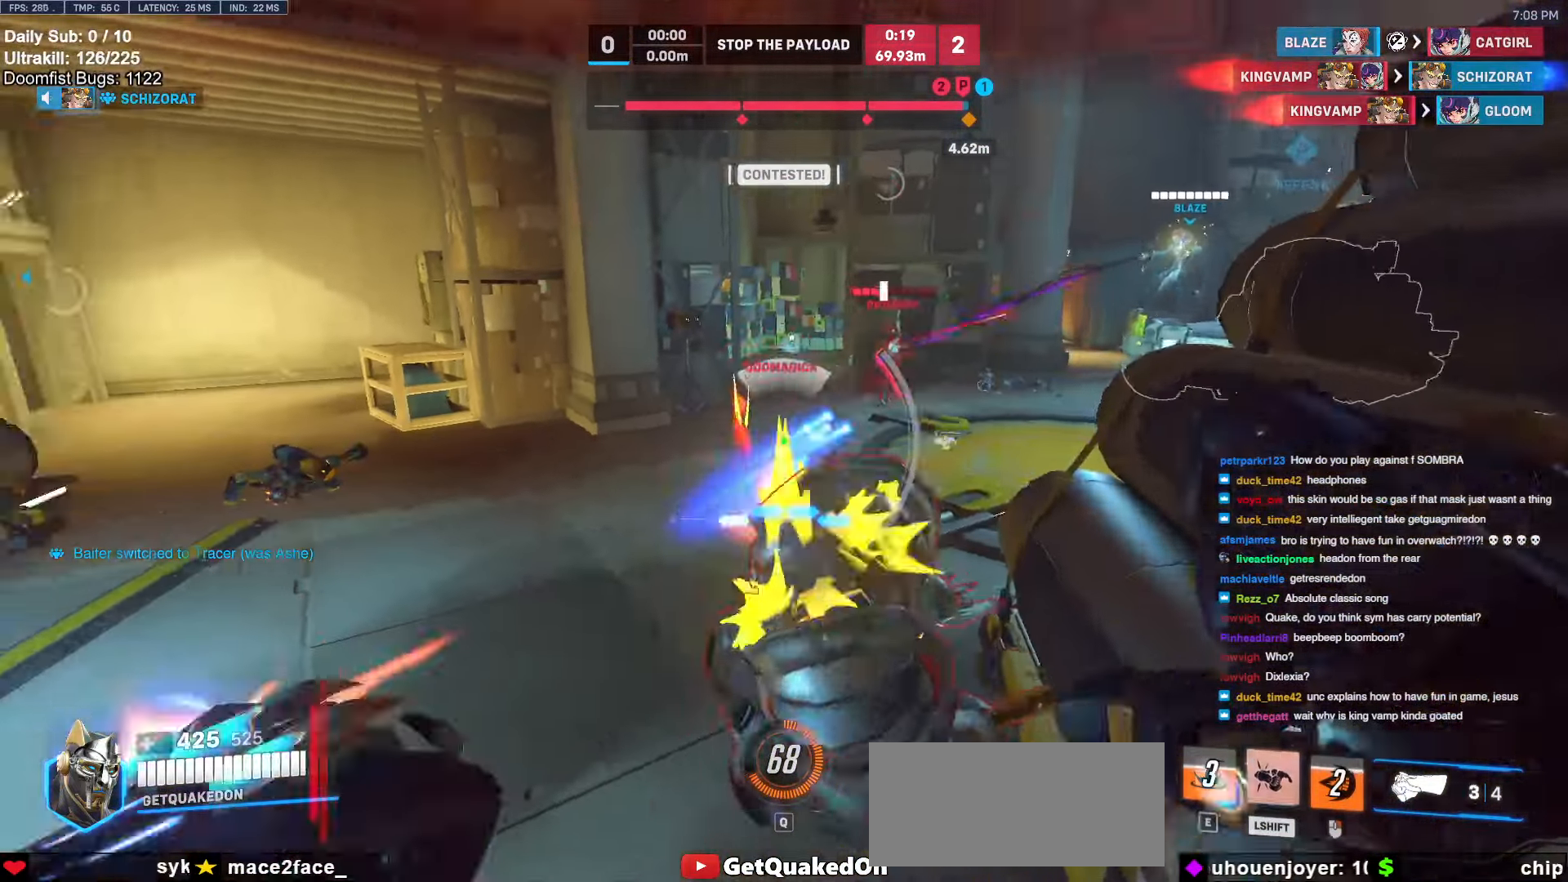
{"keys": ["a", "w"], "mouse": [], "events": [[117, "mouse_left", "up"], [117, "shift", "up"], [450, "a", "down"]]}
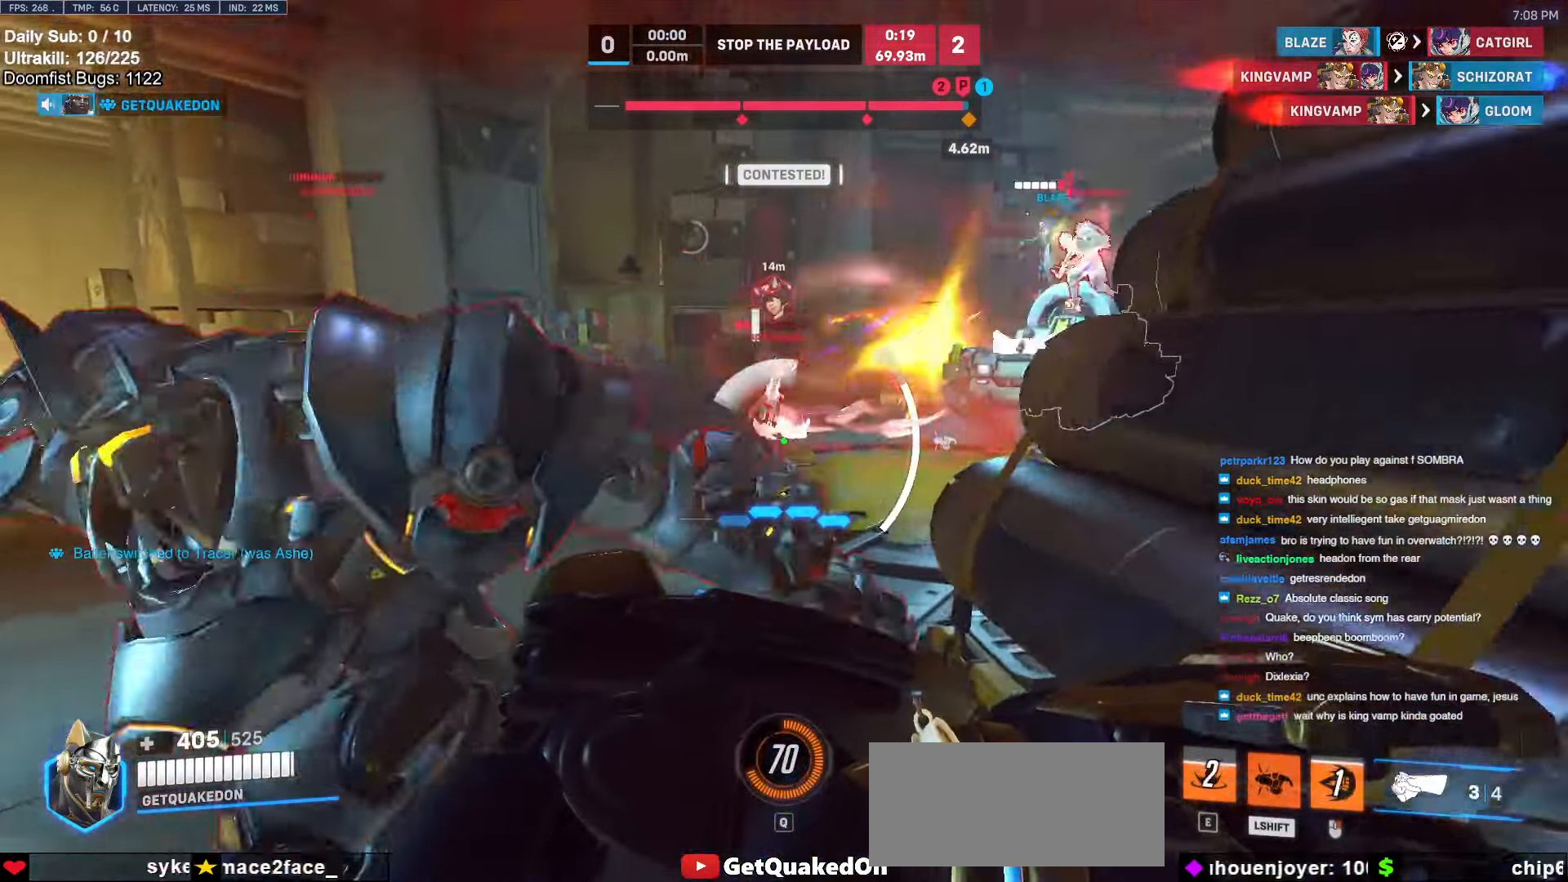
{"keys": ["a", "w"], "mouse": [], "events": [[50, "a", "up"], [167, "a", "down"], [317, "a", "up"], [467, "a", "down"]]}
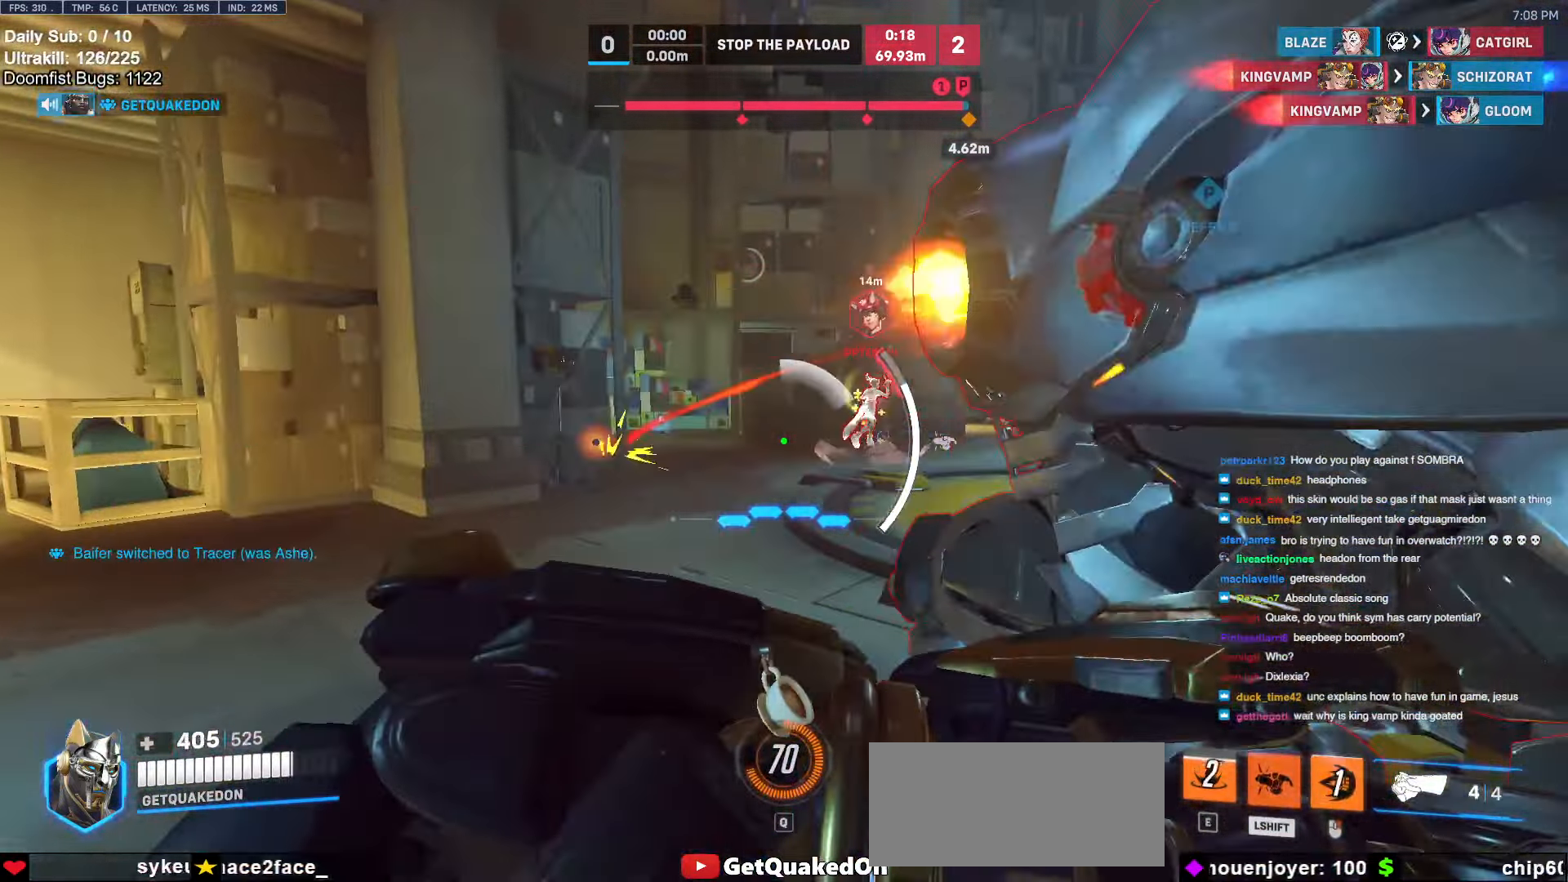
{"keys": ["d", "w"], "mouse": [], "events": [[50, "a", "up"], [100, "d", "down"], [284, "d", "up"], [334, "a", "down"], [384, "a", "up"], [434, "d", "down"]]}
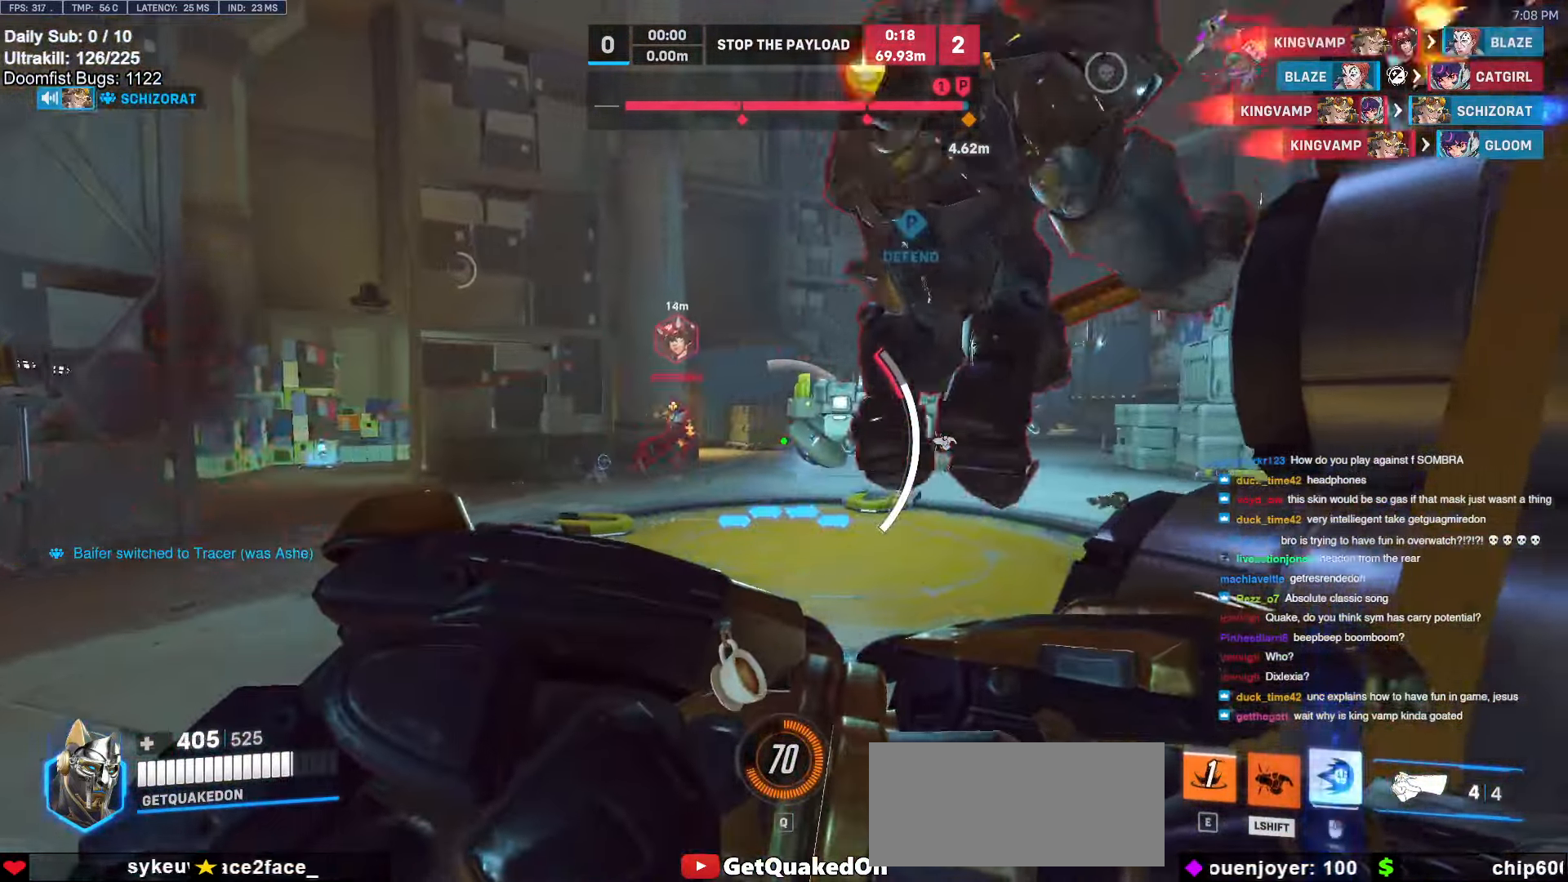
{"keys": ["a", "w"], "mouse": [], "events": [[67, "d", "up"], [117, "a", "down"], [167, "mouse_right", "down"], [484, "mouse_right", "up"]]}
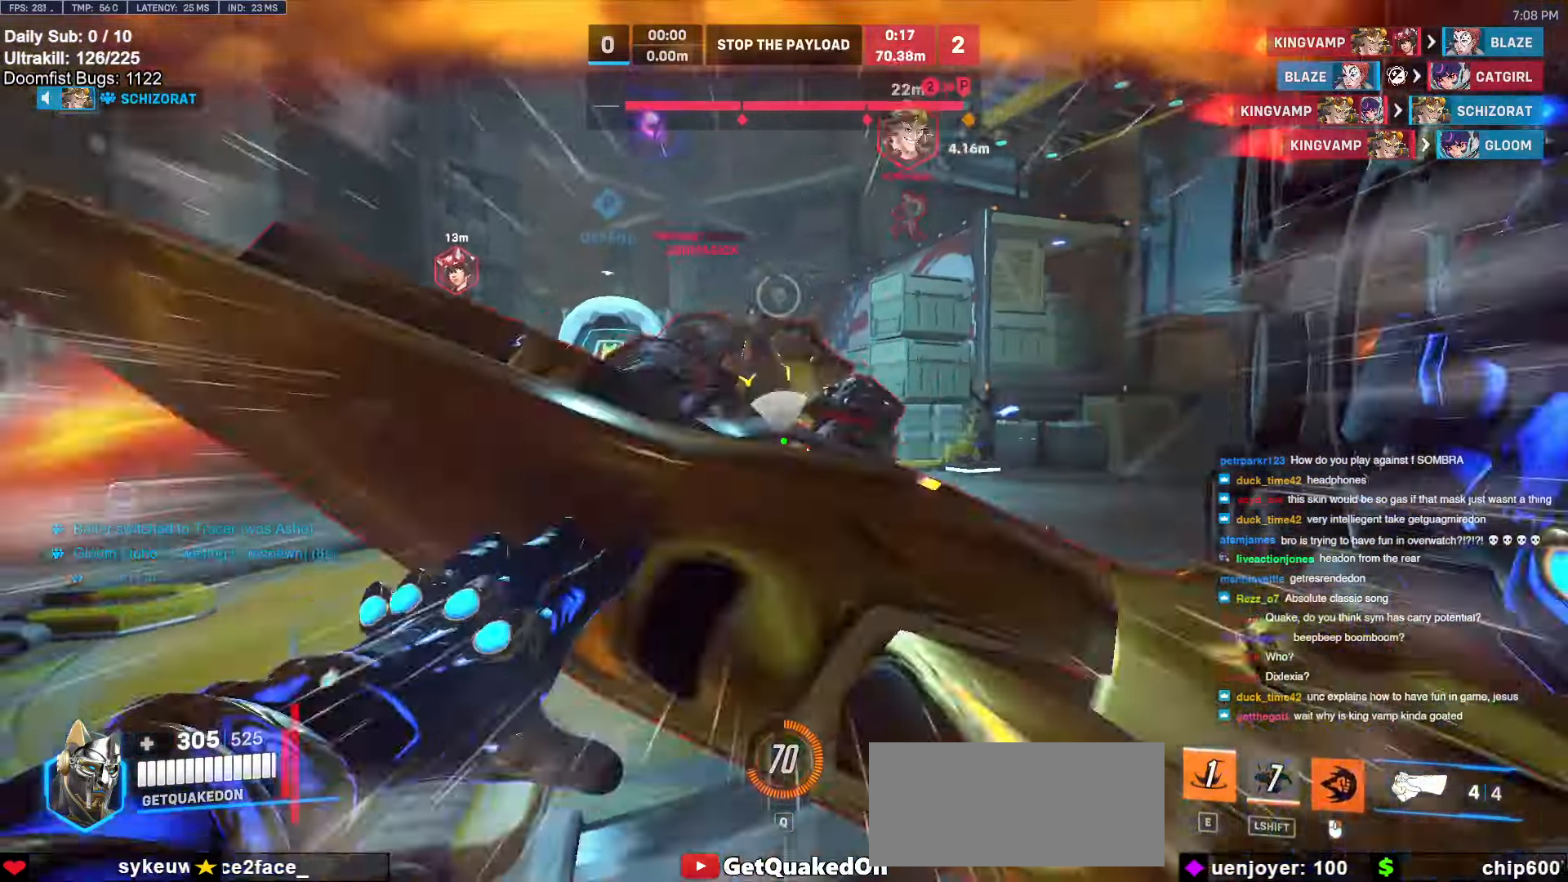
{"keys": ["a", "s"], "mouse": [], "events": [[84, "a", "up"], [267, "a", "down"], [267, "mouse_left", "down"], [367, "w", "up"], [467, "mouse_left", "up"], [467, "s", "down"]]}
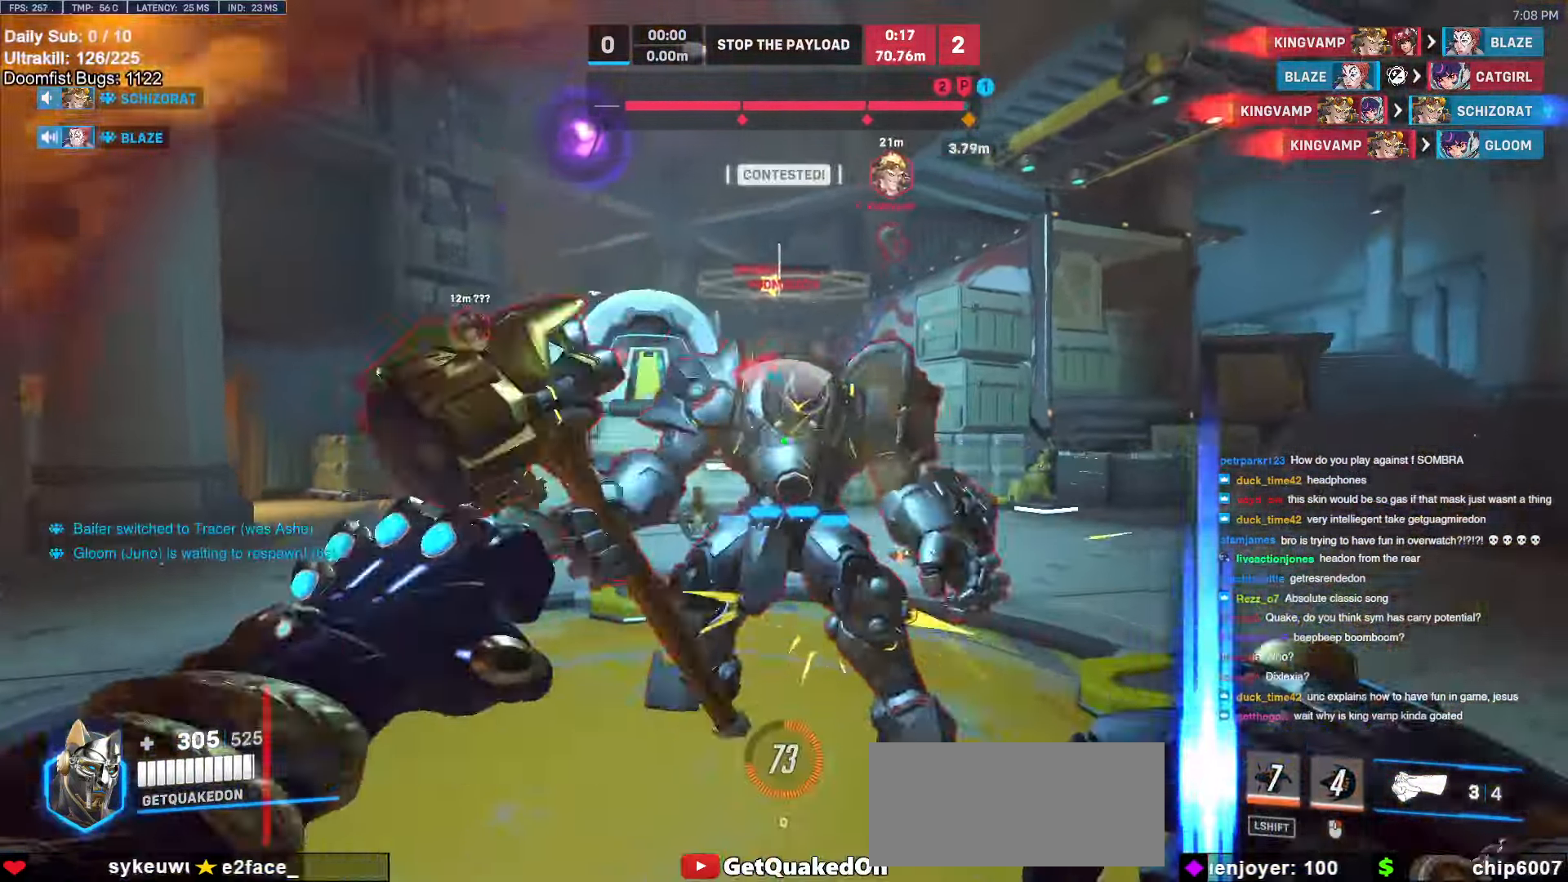
{"keys": ["e"], "mouse": [], "events": [[50, "a", "up"], [50, "mouse_left", "down"], [150, "space", "down"], [284, "mouse_left", "up"], [284, "space", "up"], [334, "a", "down"], [434, "a", "up"], [434, "s", "up"], [467, "e", "down"]]}
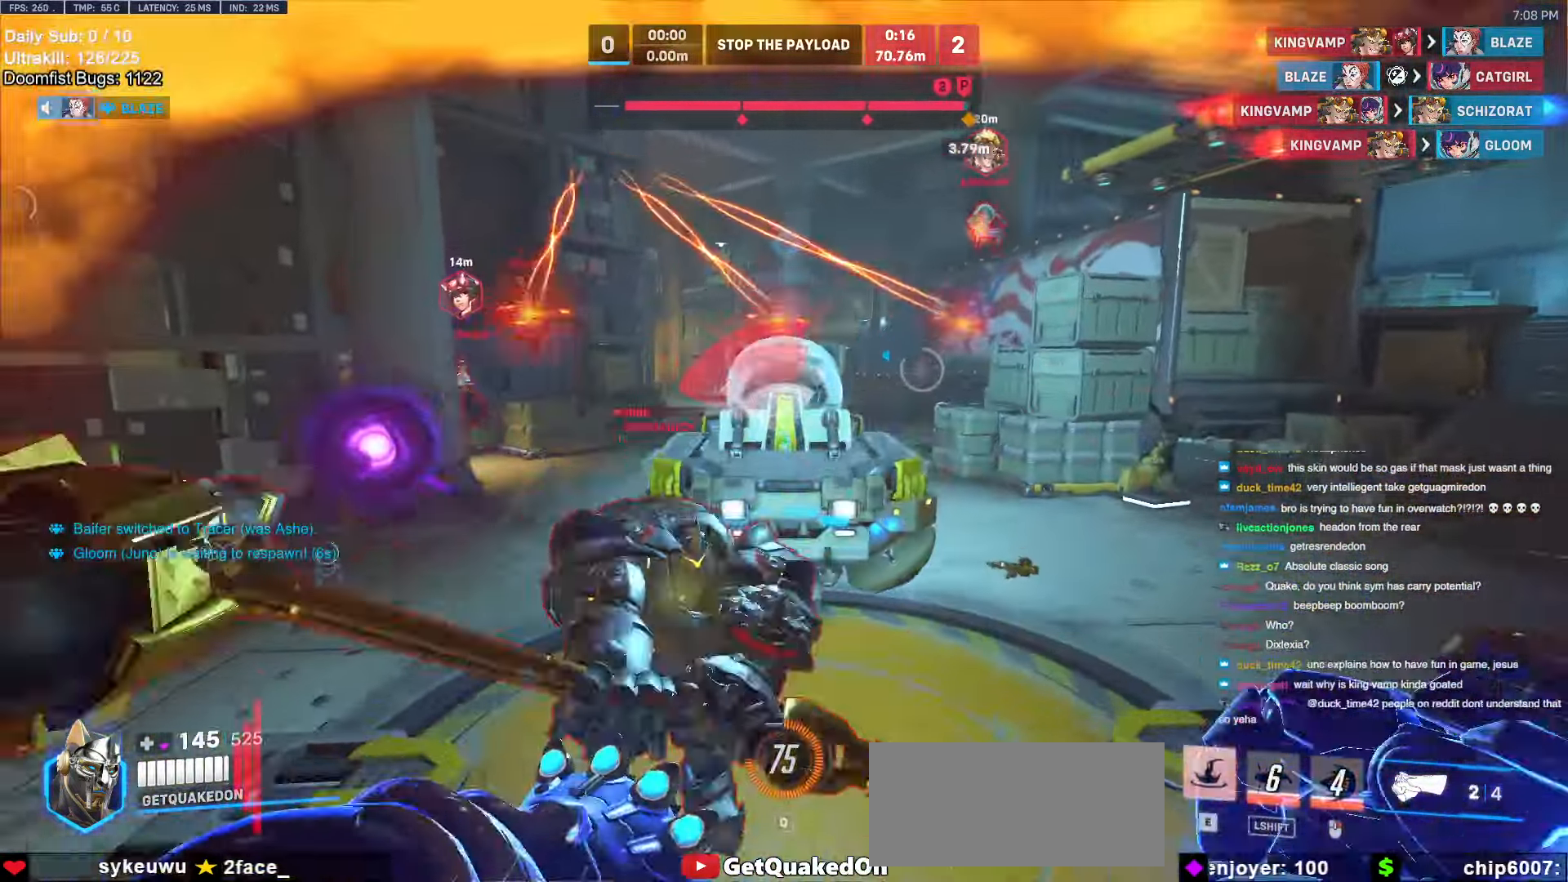
{"keys": ["a"], "mouse": [], "events": [[67, "e", "up"], [117, "w", "down"], [250, "d", "down"], [300, "d", "up"], [350, "a", "down"], [350, "w", "up"], [400, "a", "up"], [484, "a", "down"]]}
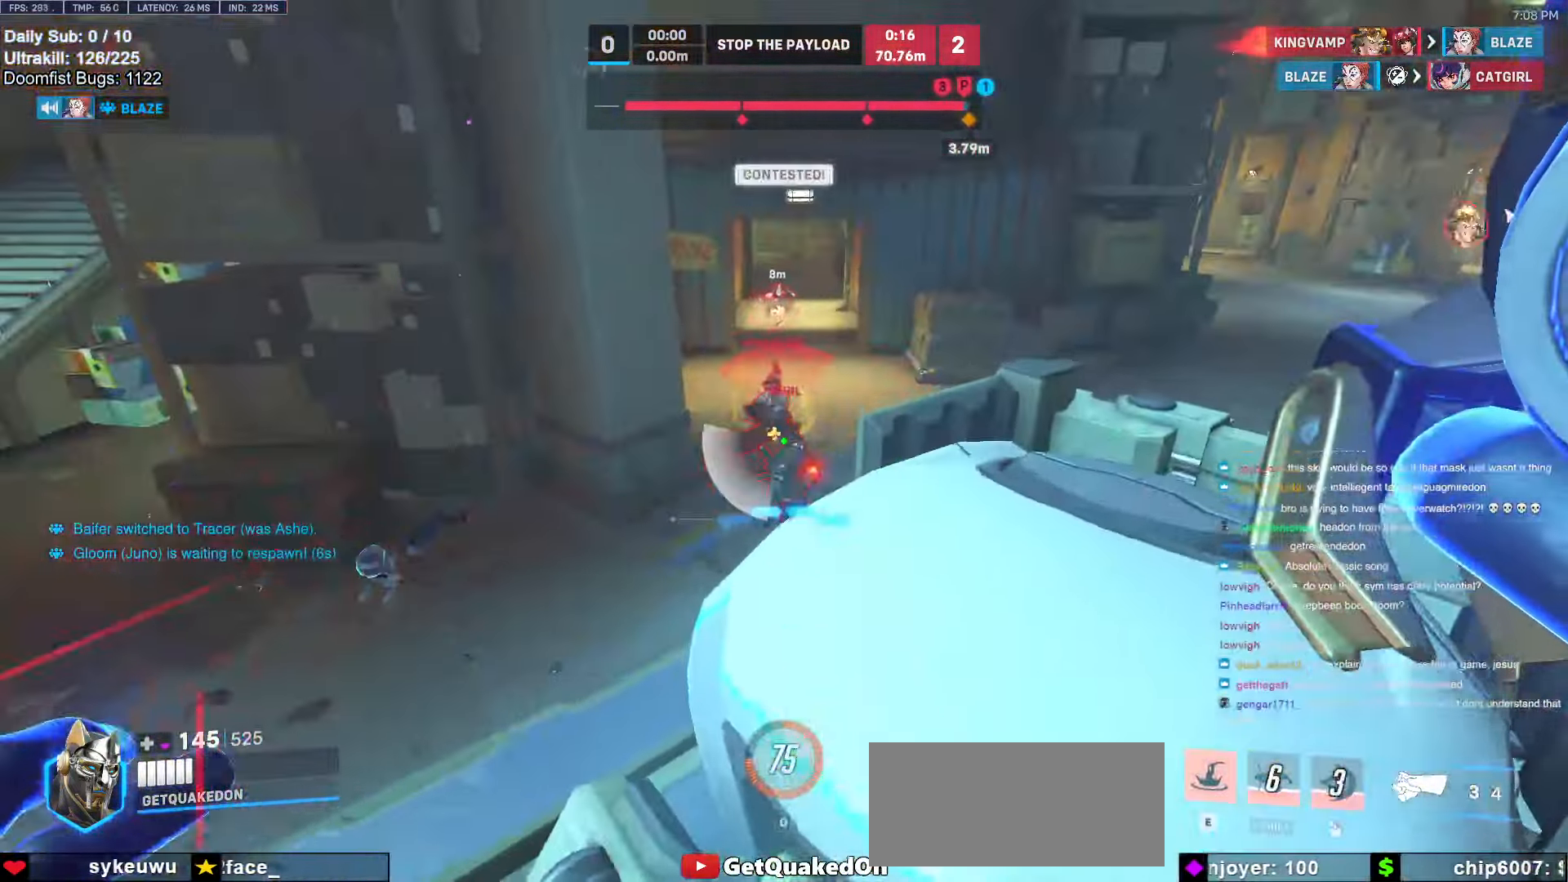
{"keys": ["d"], "mouse": [], "events": [[84, "a", "up"], [84, "w", "down"], [167, "space", "down"], [267, "space", "up"], [367, "a", "down"], [417, "a", "up"], [417, "d", "down"], [417, "space", "down"], [500, "space", "up"], [500, "w", "up"]]}
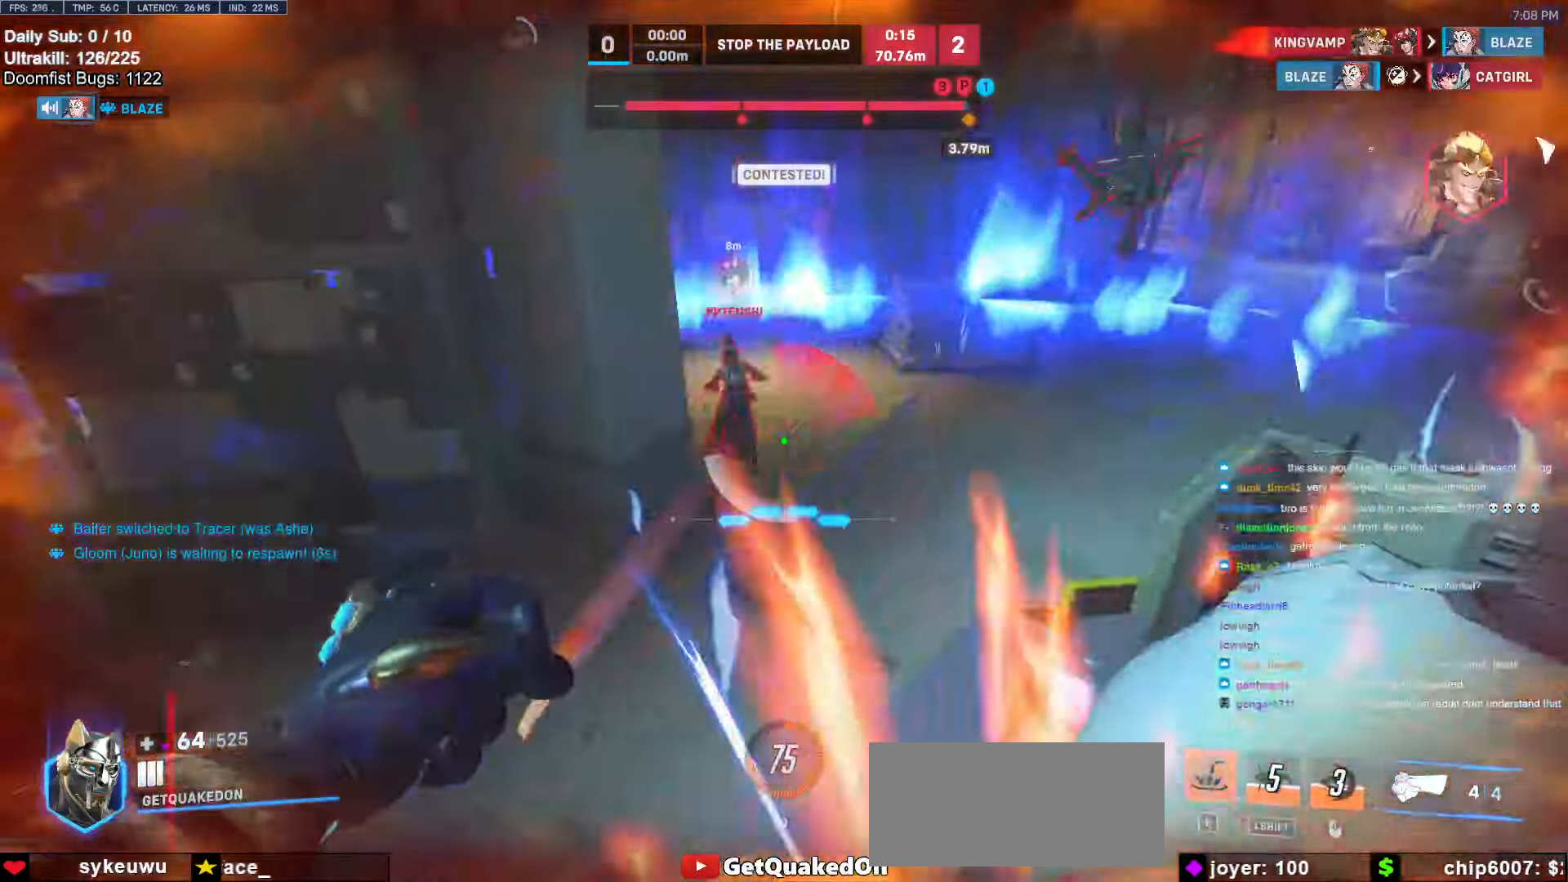
{"keys": ["d", "s"], "mouse": [], "events": [[50, "mouse_left", "down"], [200, "mouse_left", "up"], [334, "mouse_left", "down"], [384, "s", "down"], [484, "mouse_left", "up"]]}
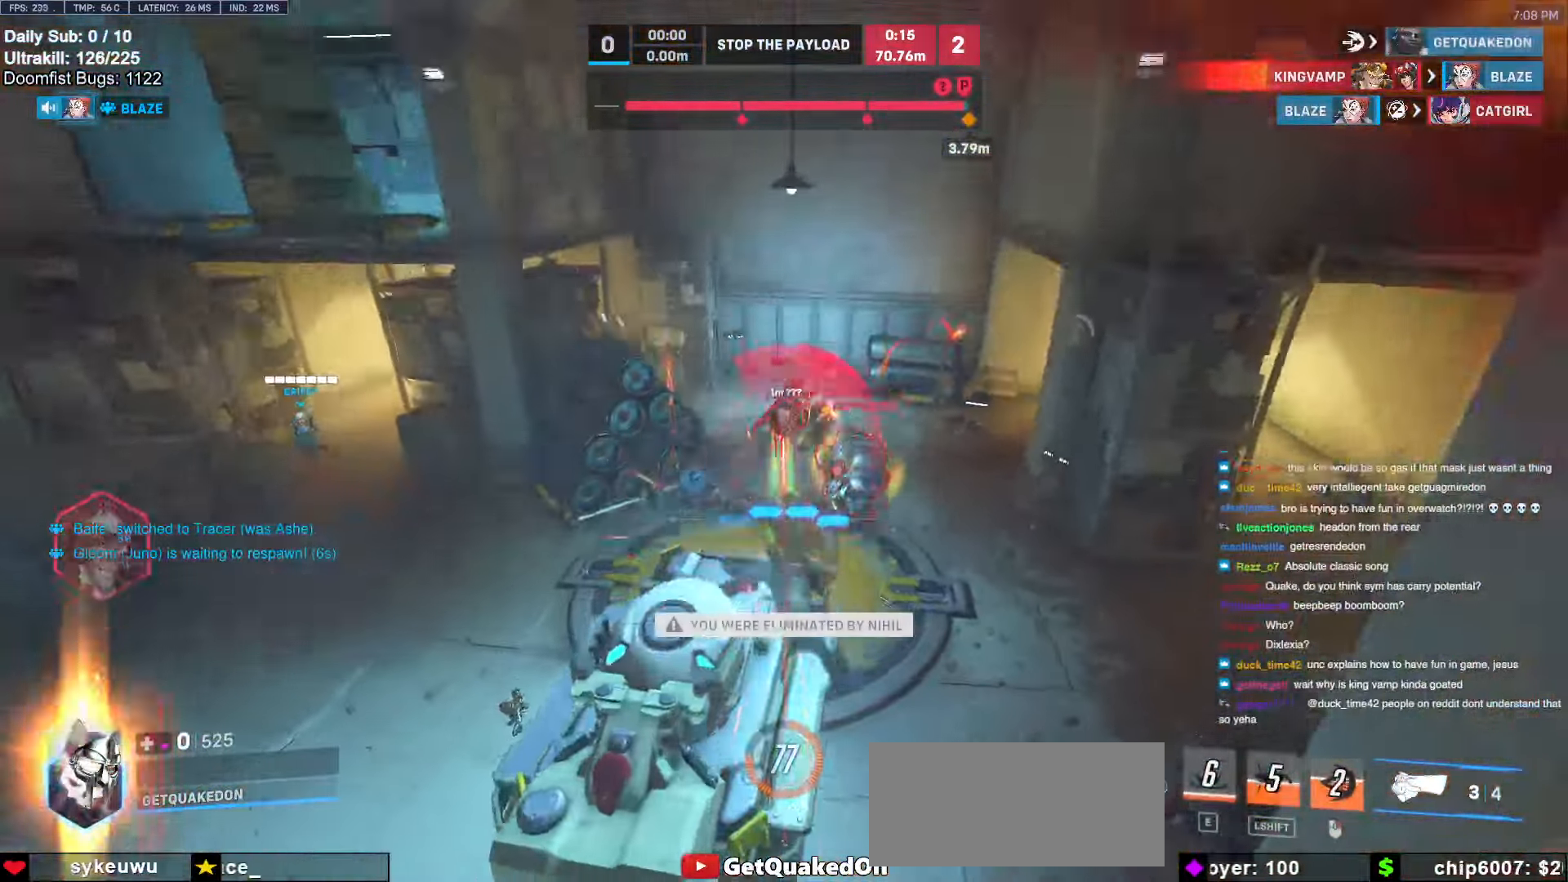
{"keys": [], "mouse": [], "events": [[34, "d", "up"], [84, "a", "down"], [200, "a", "up"], [250, "s", "up"]]}
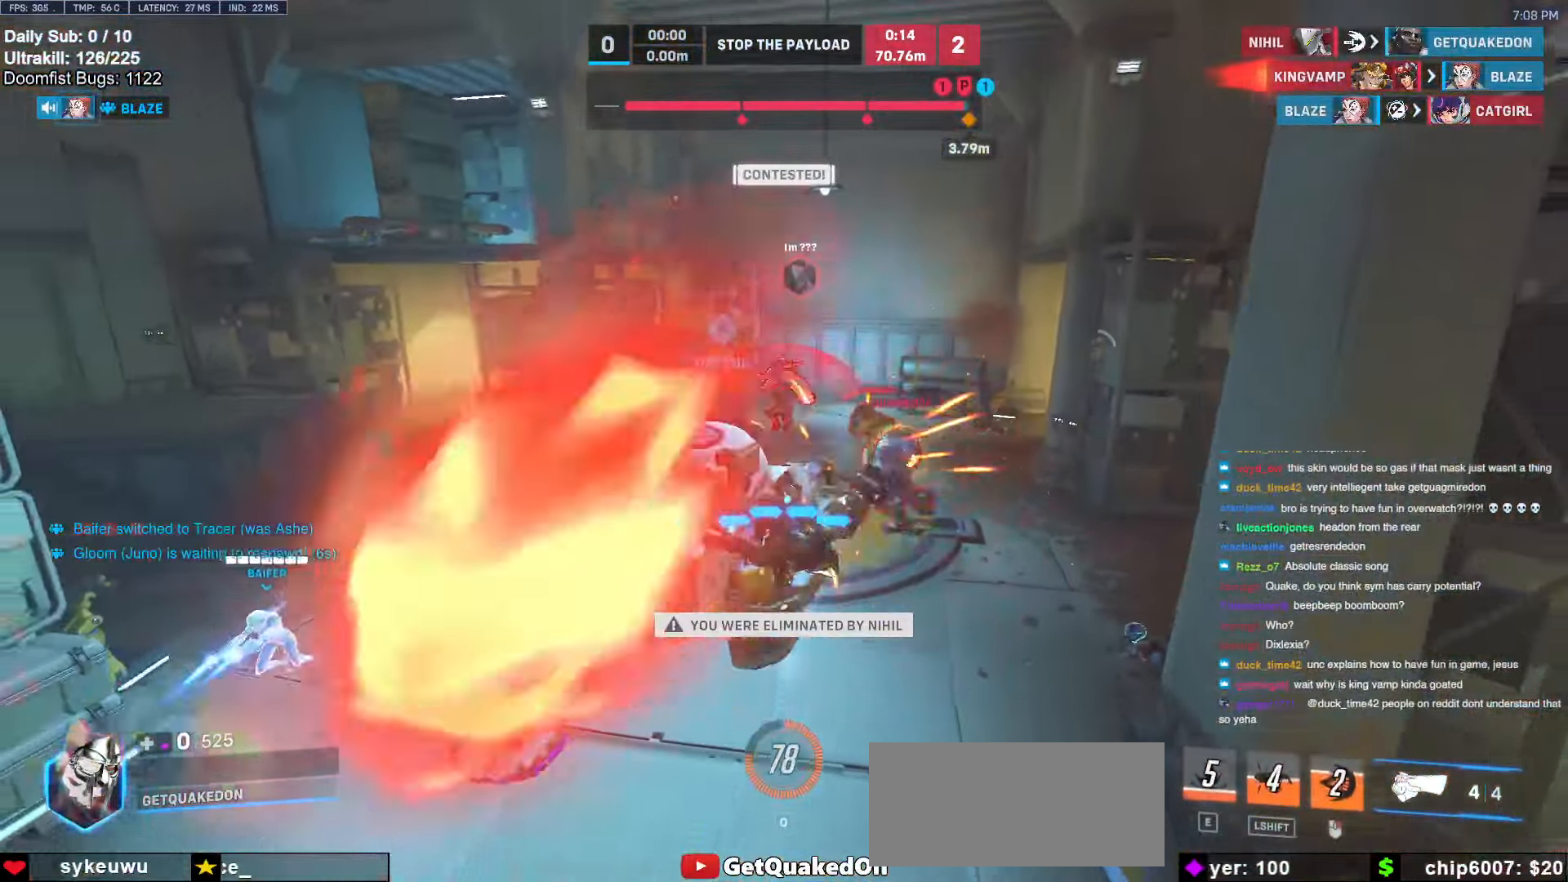
{"keys": [], "mouse": [], "events": []}
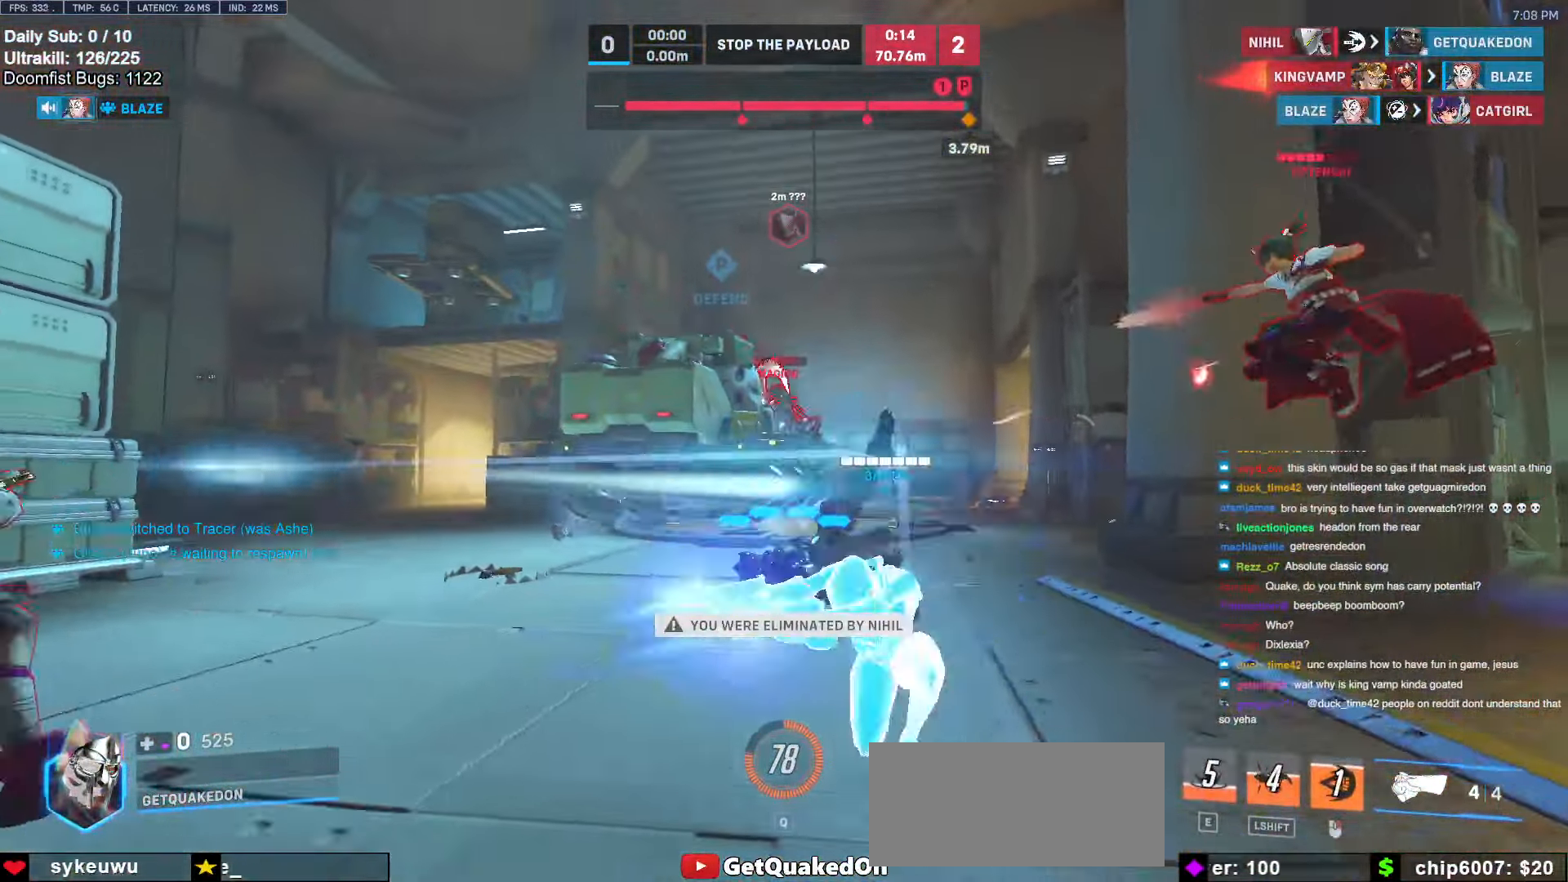
{"keys": [], "mouse": [], "events": []}
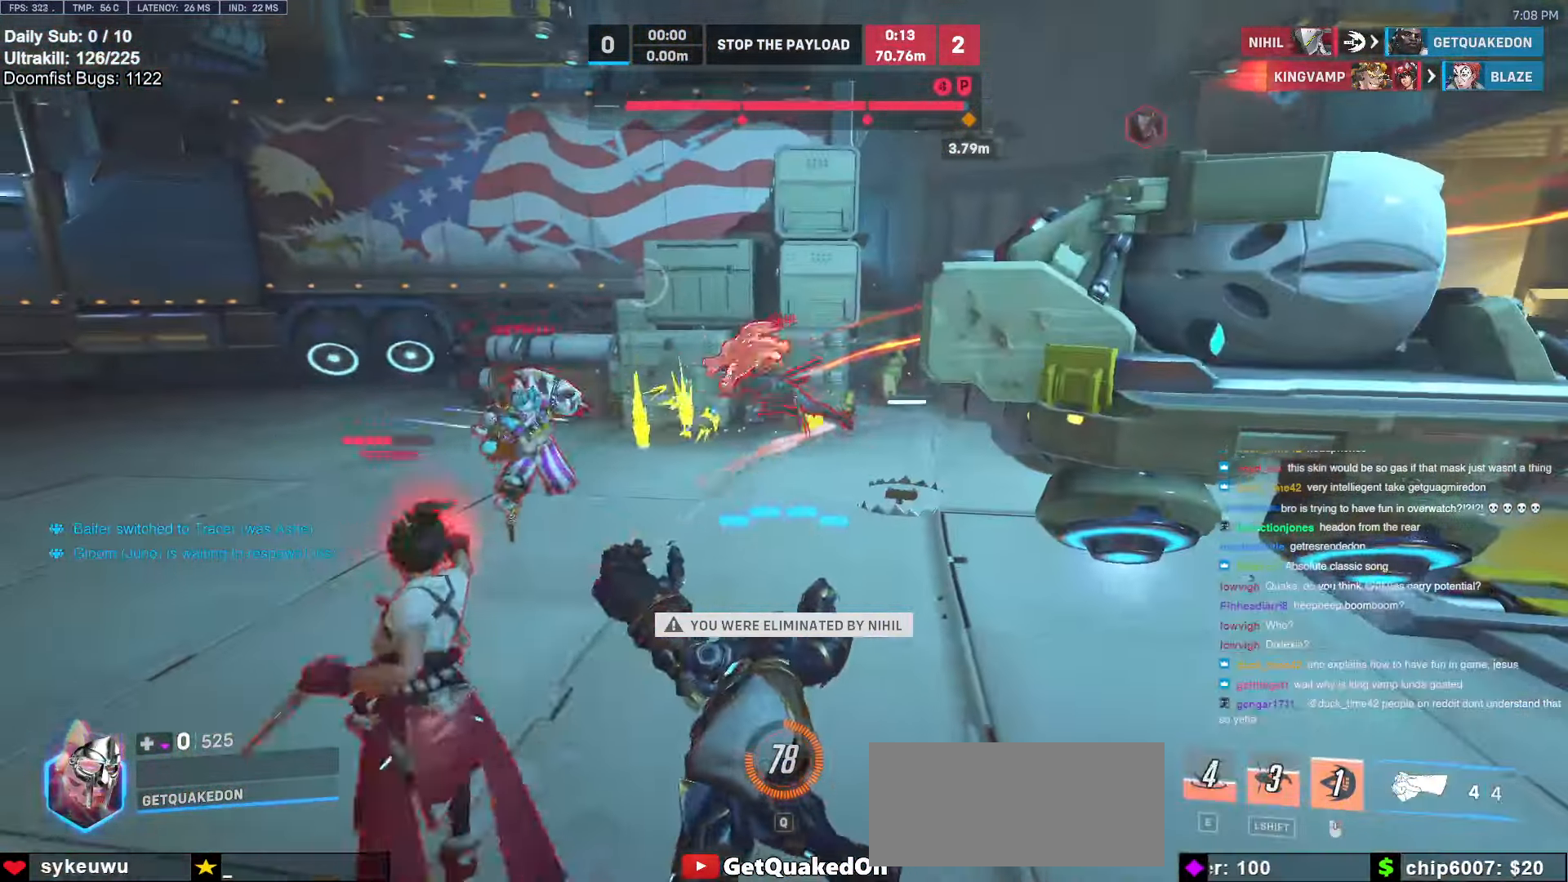
{"keys": [], "mouse": [], "events": [[350, "space", "down"], [500, "space", "up"]]}
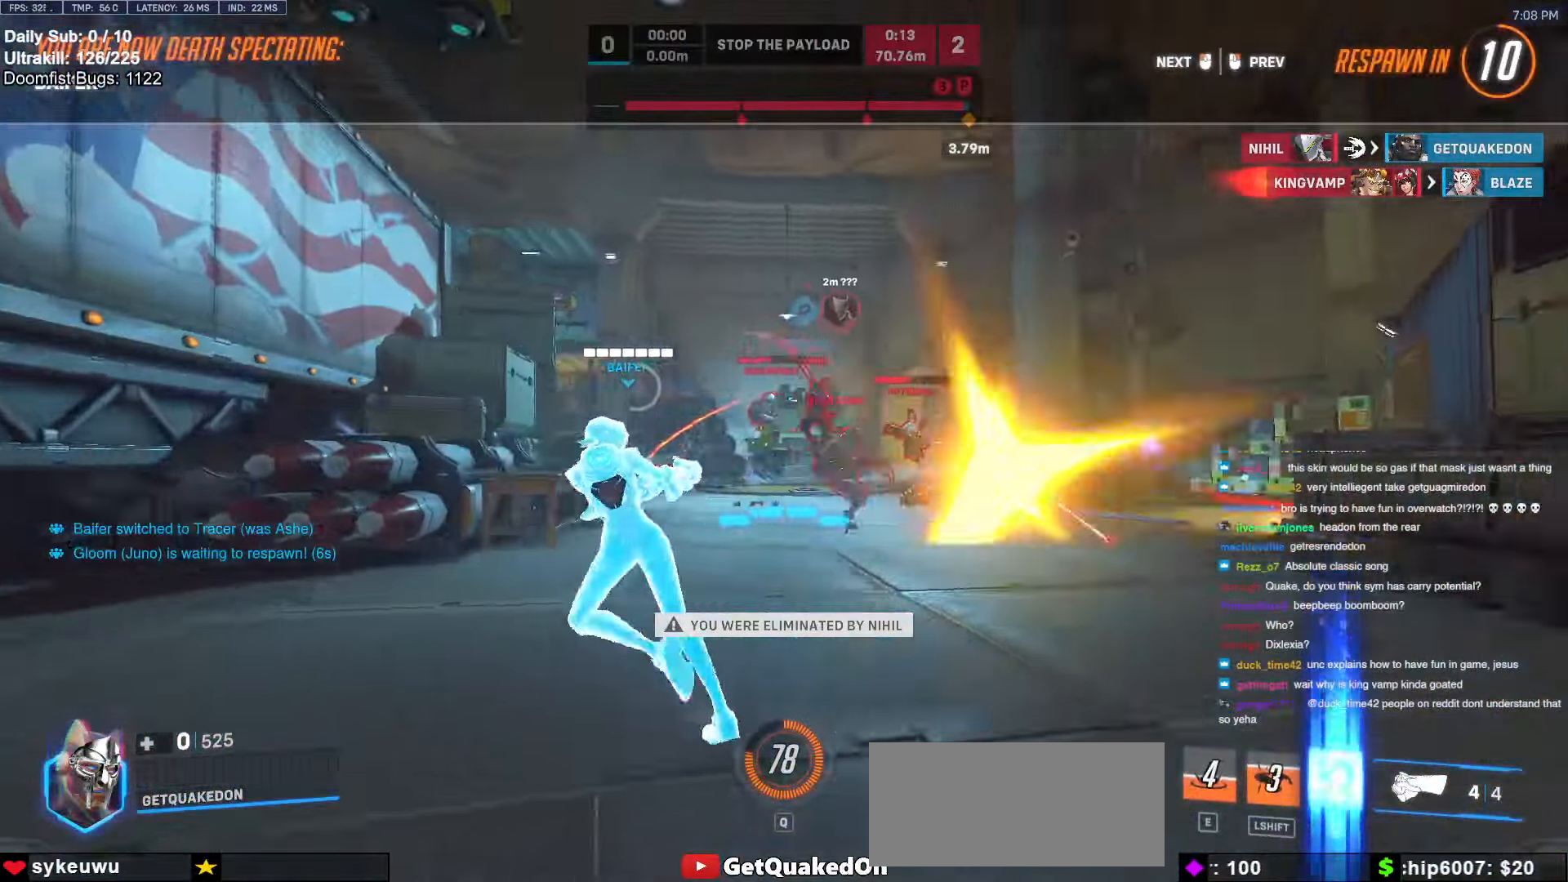
{"keys": [], "mouse": [], "events": []}
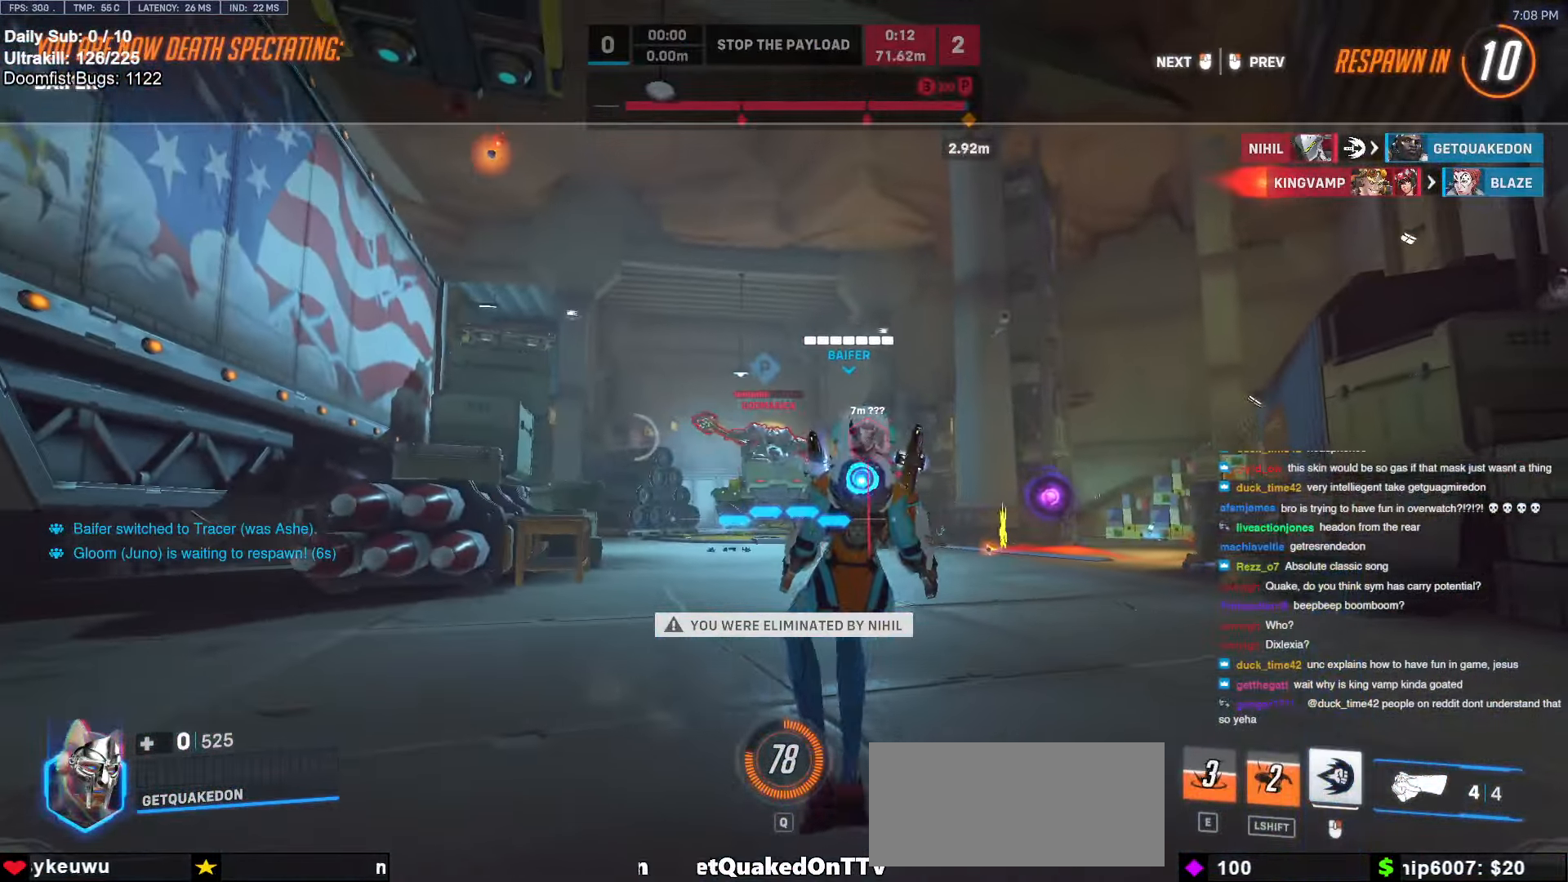
{"keys": [], "mouse": [], "events": []}
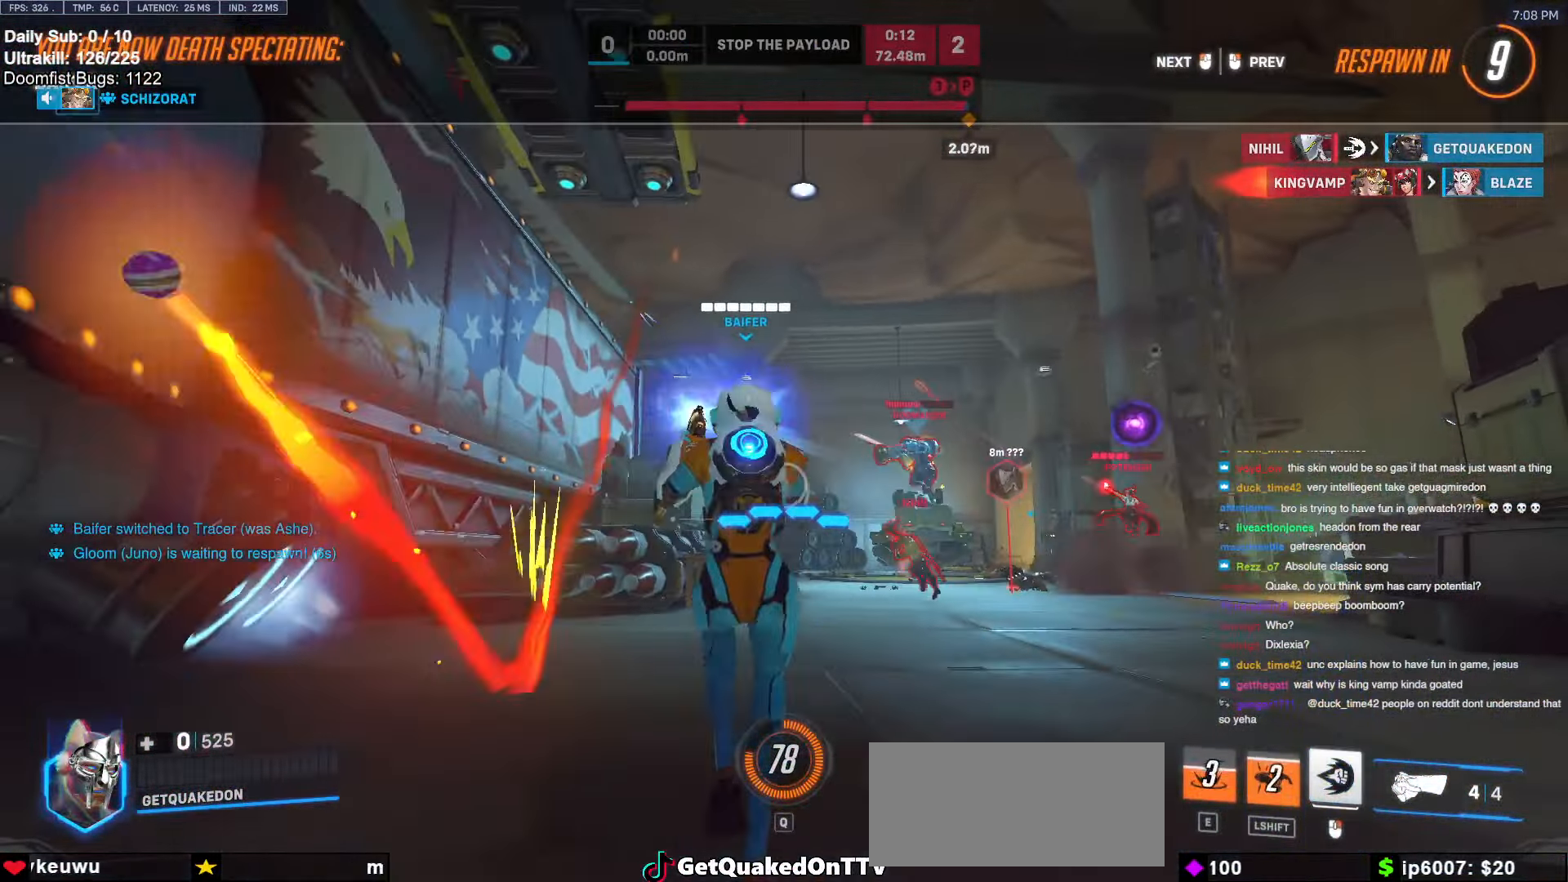
{"keys": [], "mouse": [], "events": []}
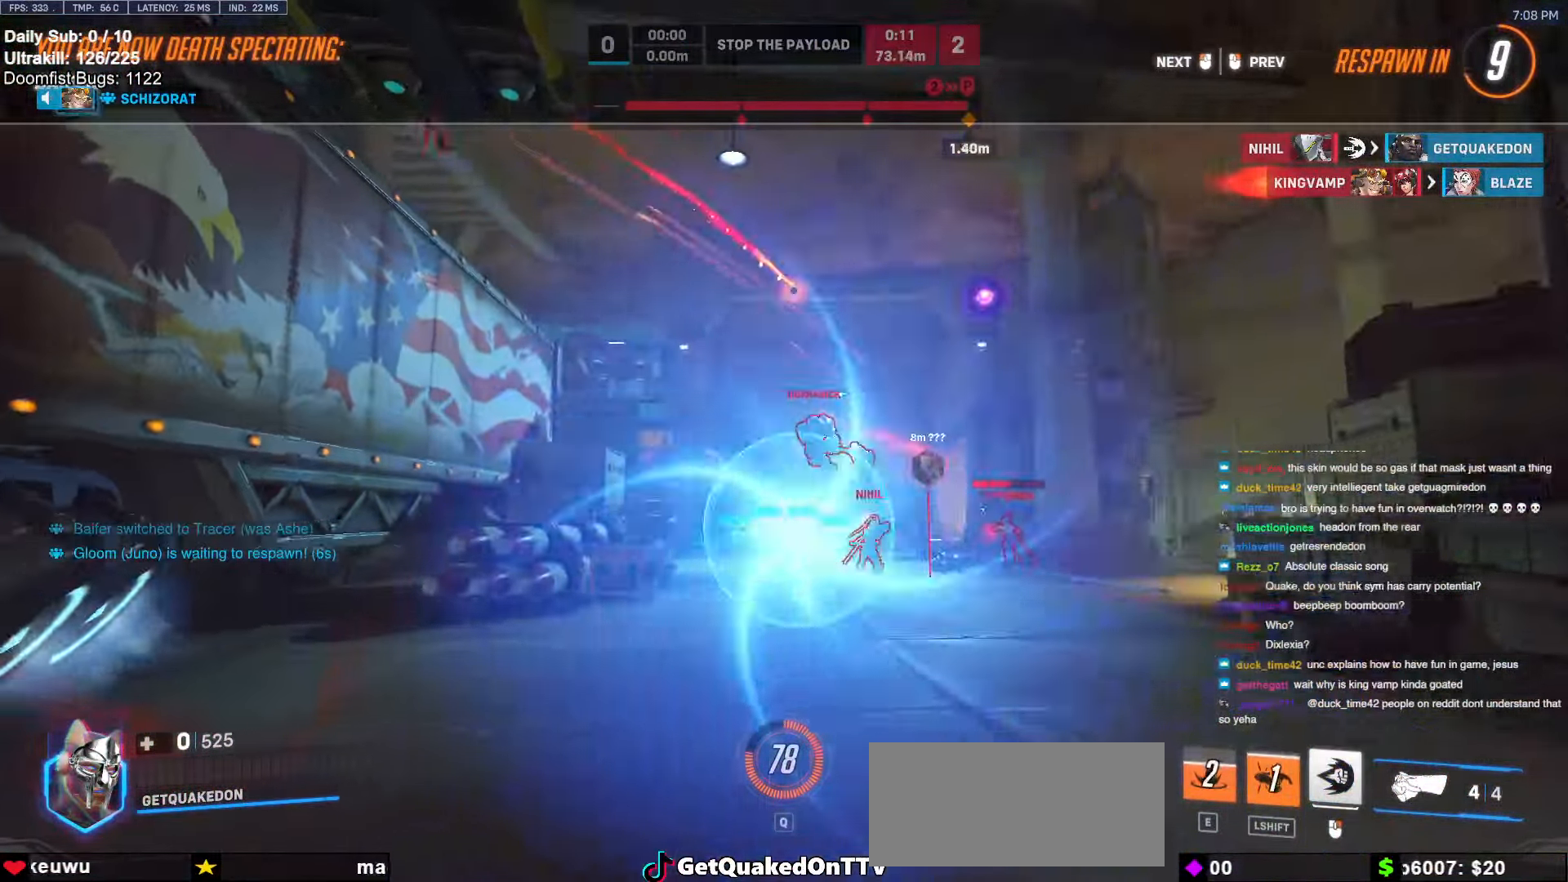
{"keys": [], "mouse": [], "events": []}
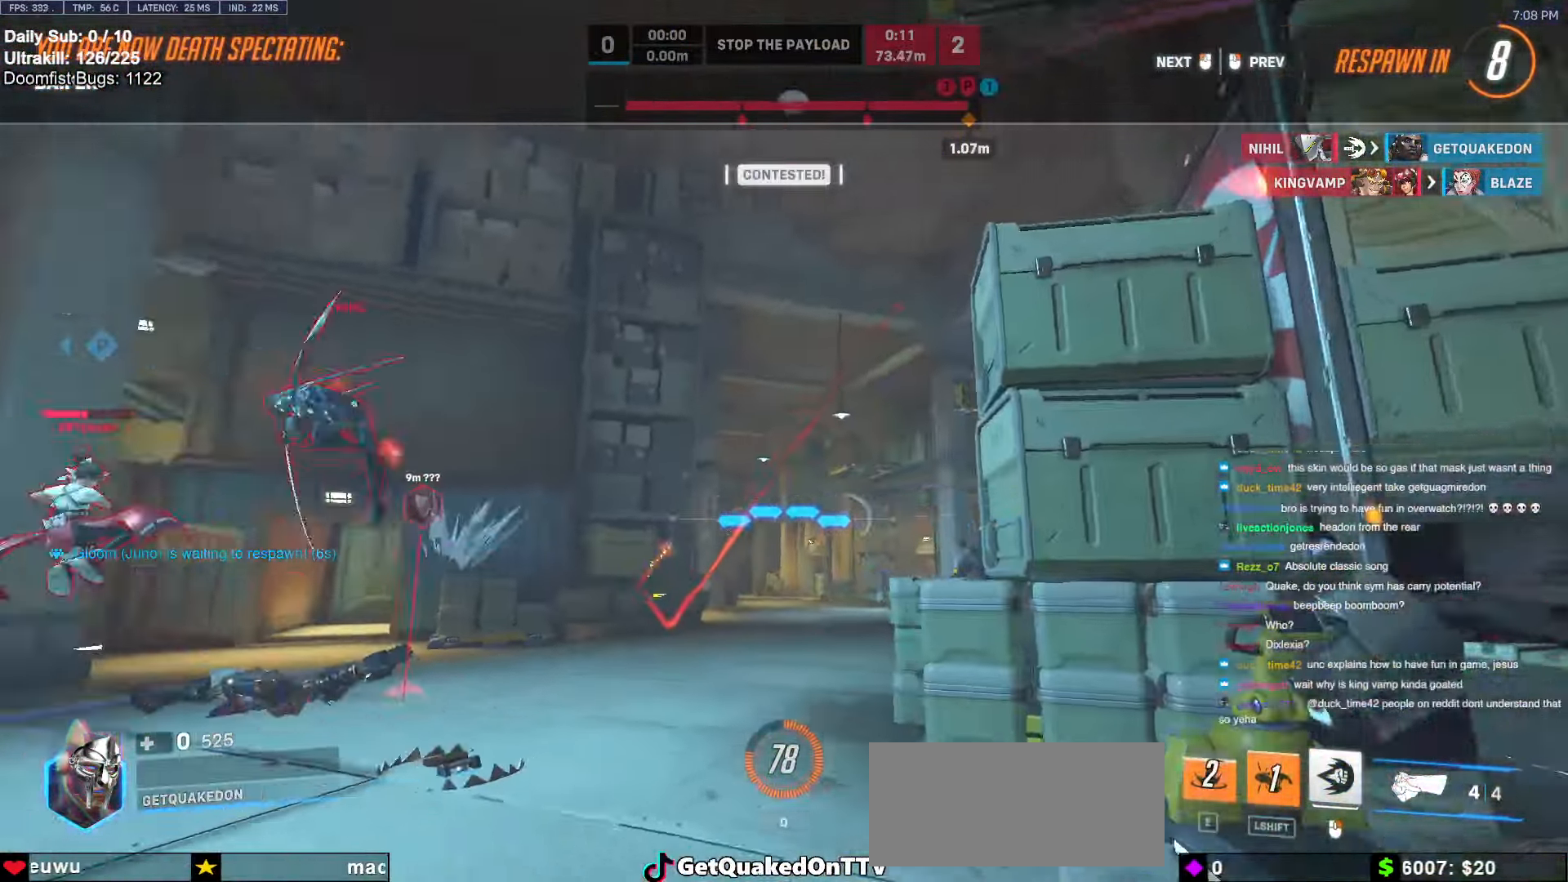
{"keys": [], "mouse": [], "events": []}
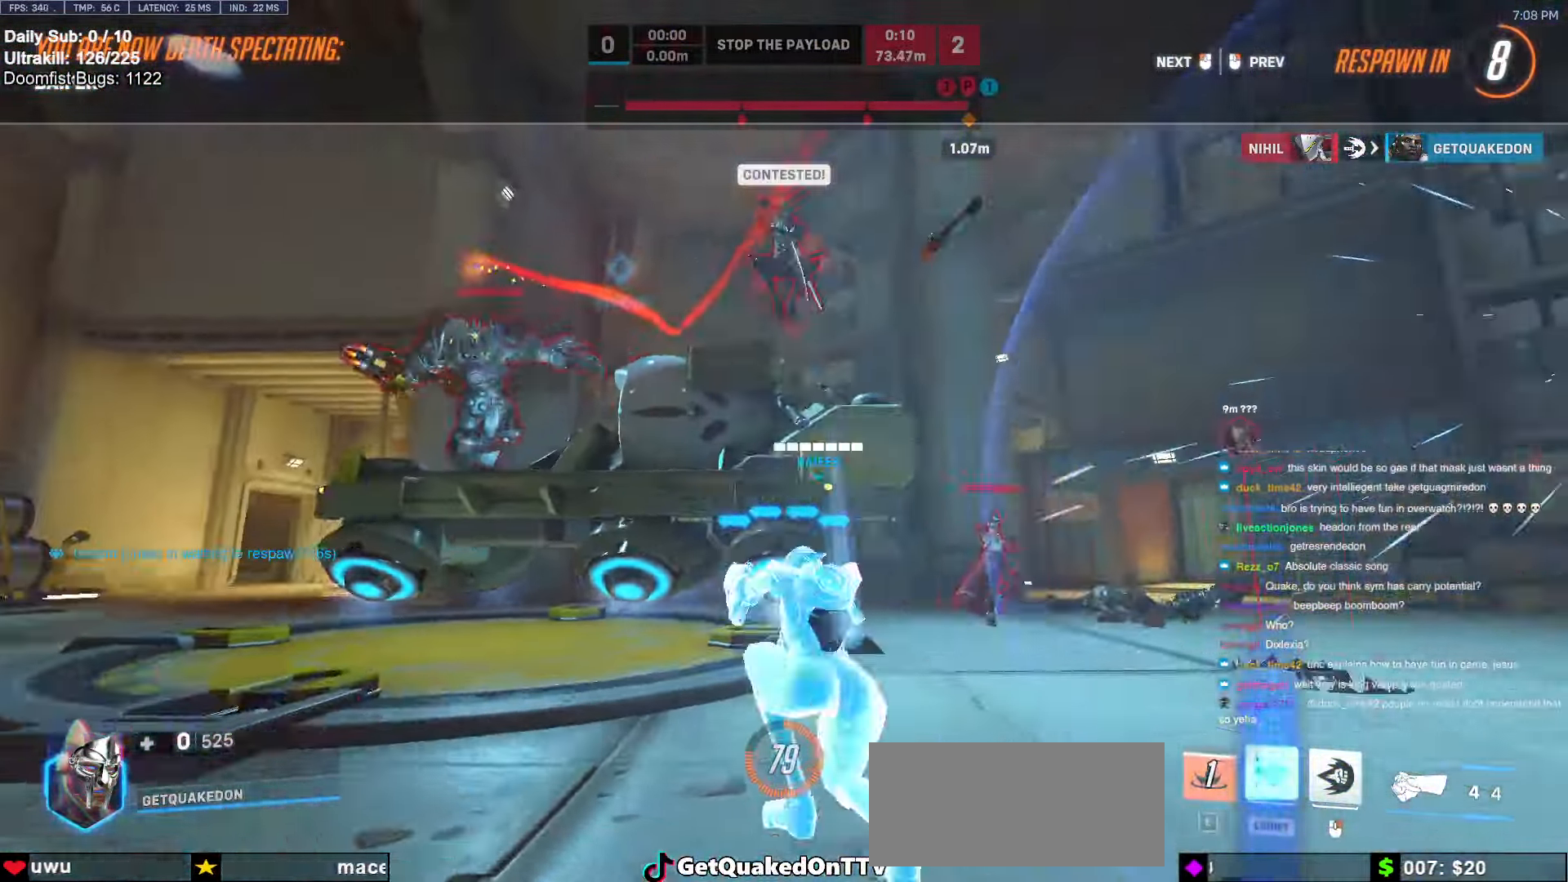
{"keys": [], "mouse": [], "events": []}
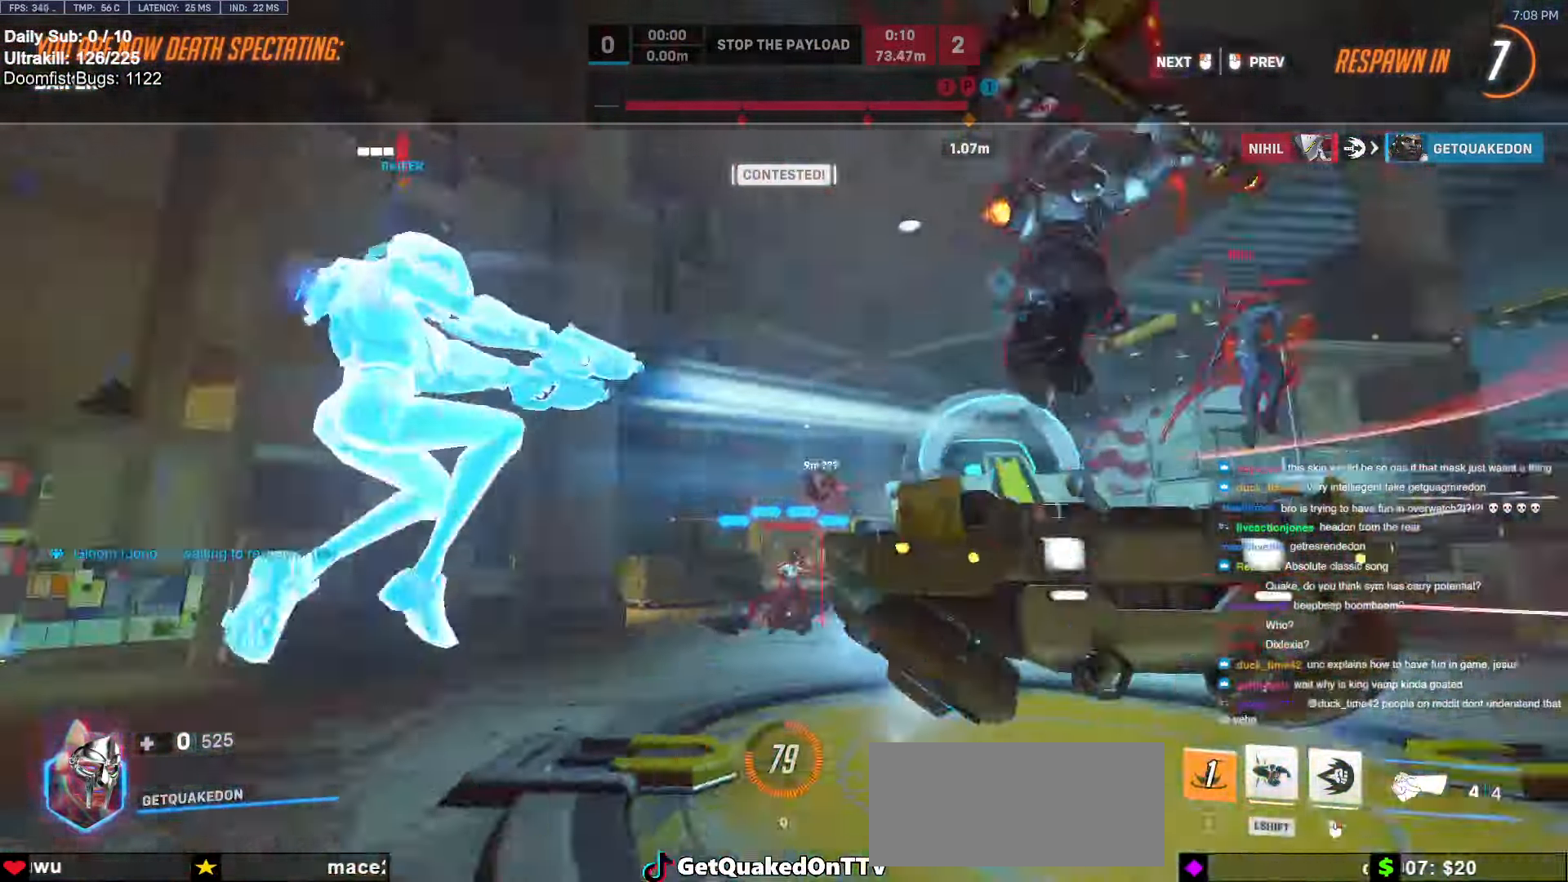
{"keys": [], "mouse": [], "events": []}
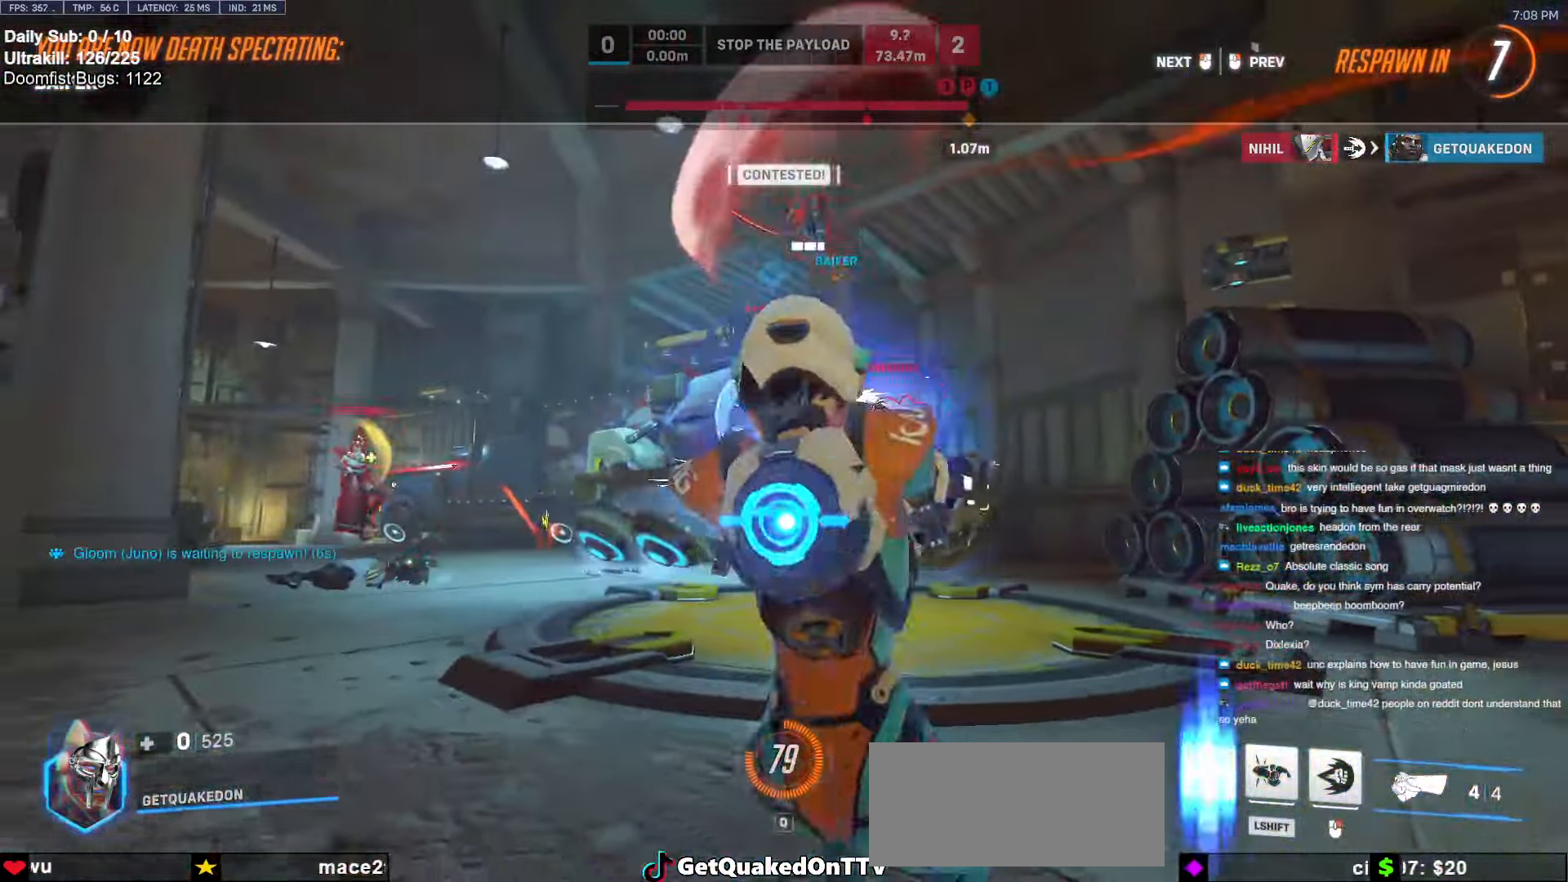
{"keys": [], "mouse": [], "events": []}
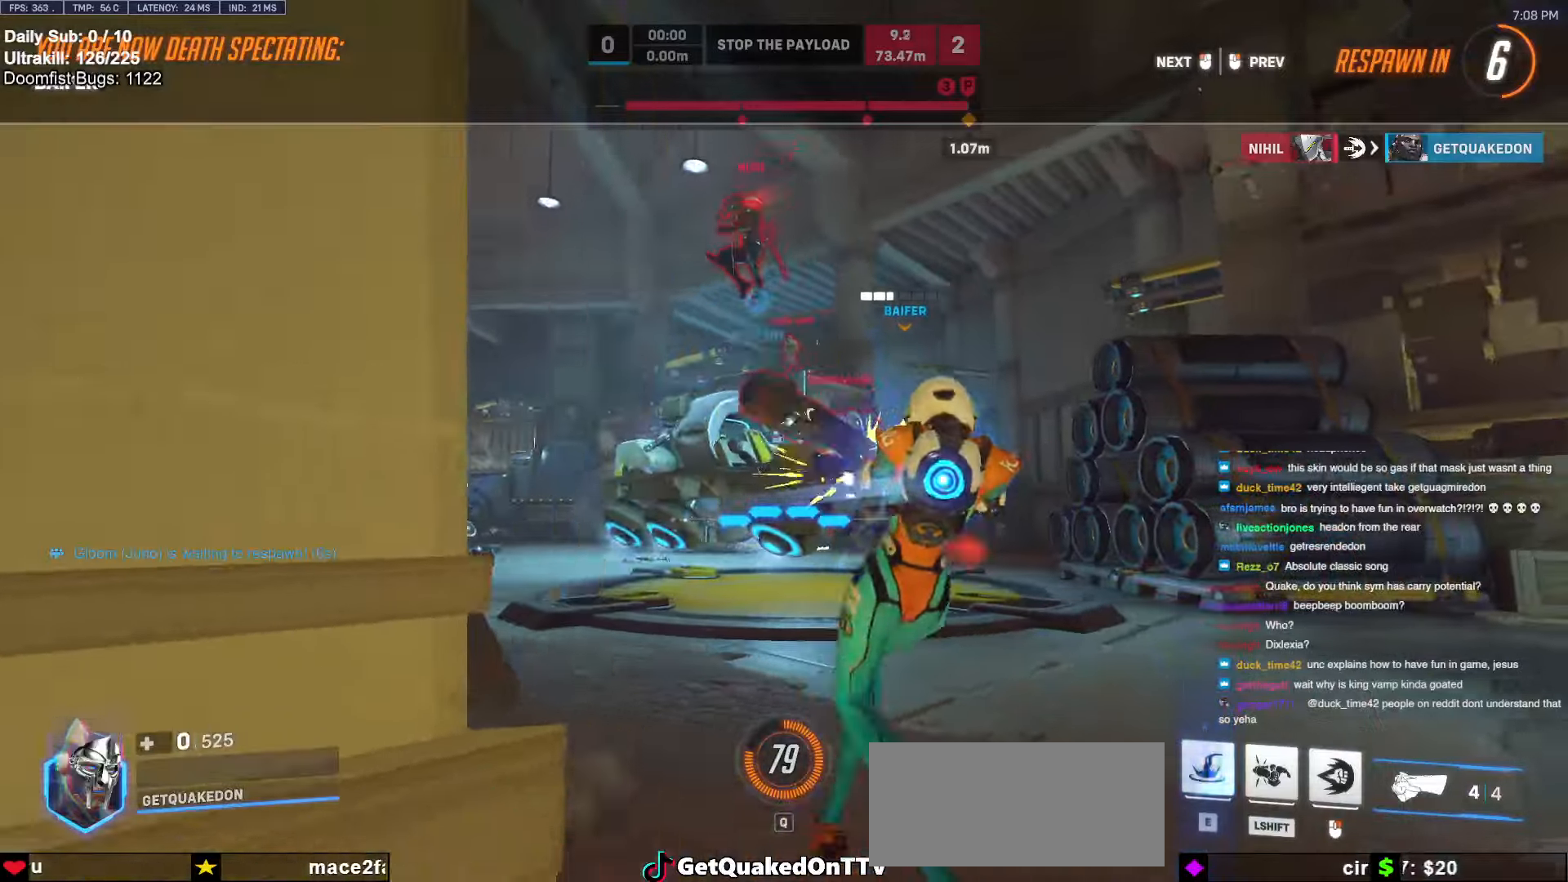
{"keys": [], "mouse": [], "events": []}
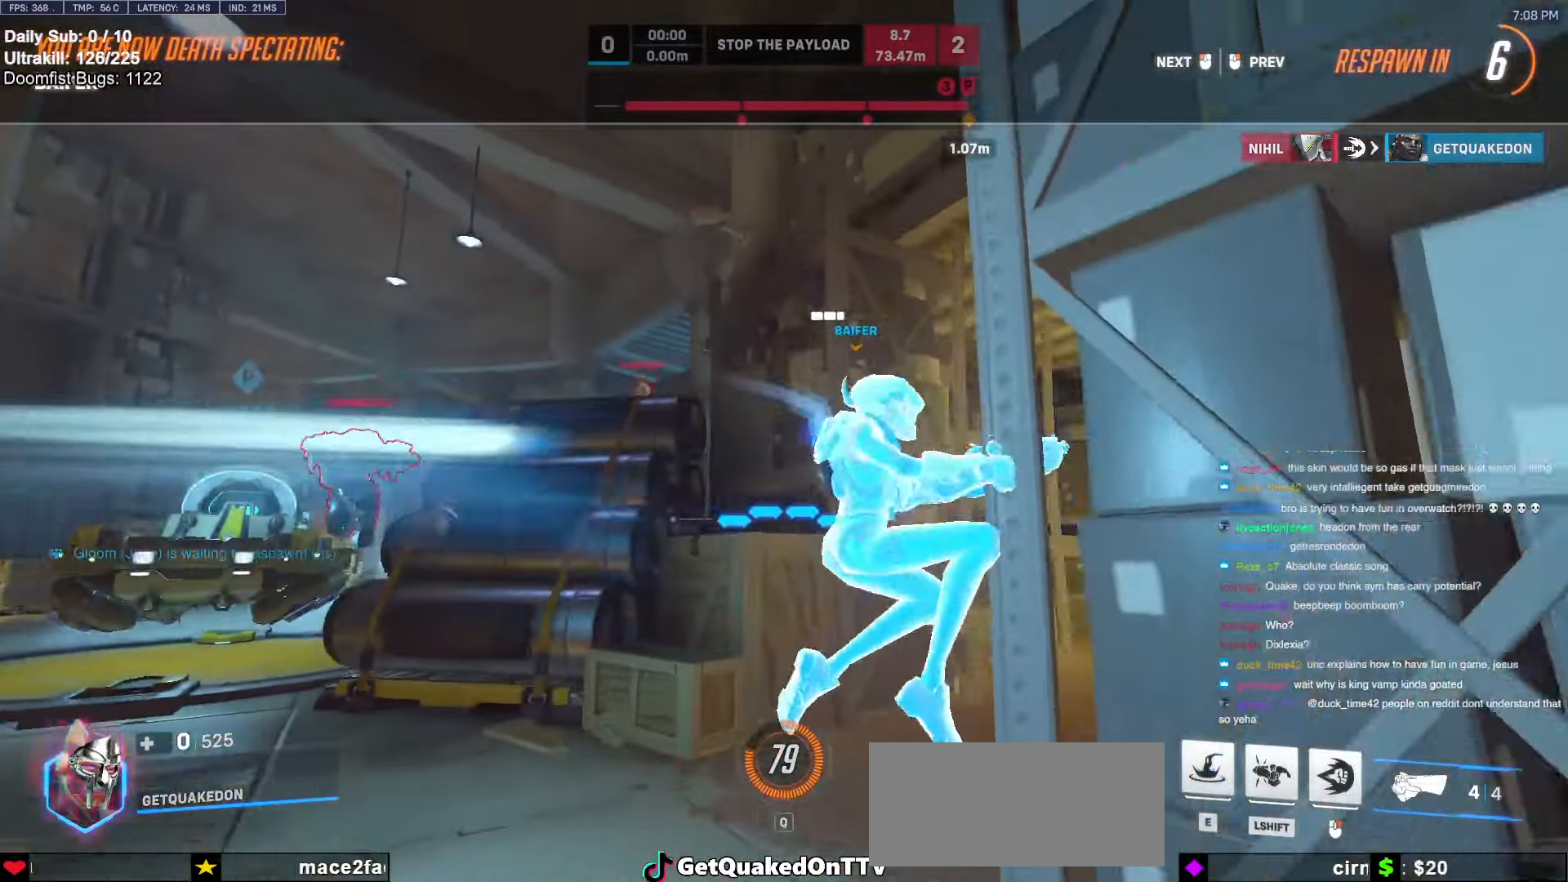
{"keys": ["w"], "mouse": [], "events": [[417, "w", "down"]]}
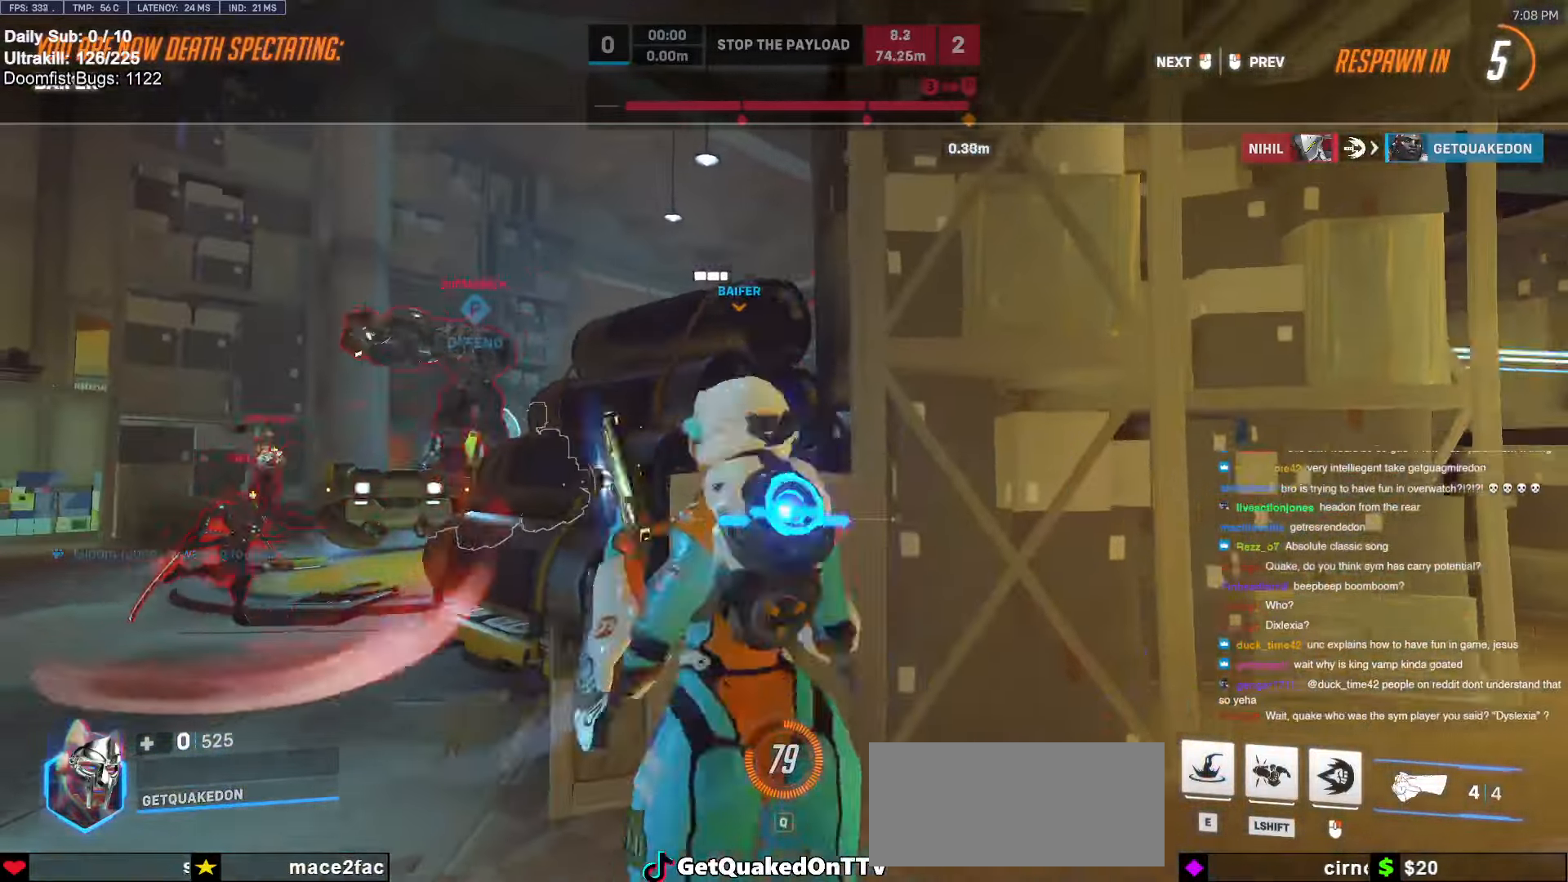
{"keys": ["w"], "mouse": [], "events": []}
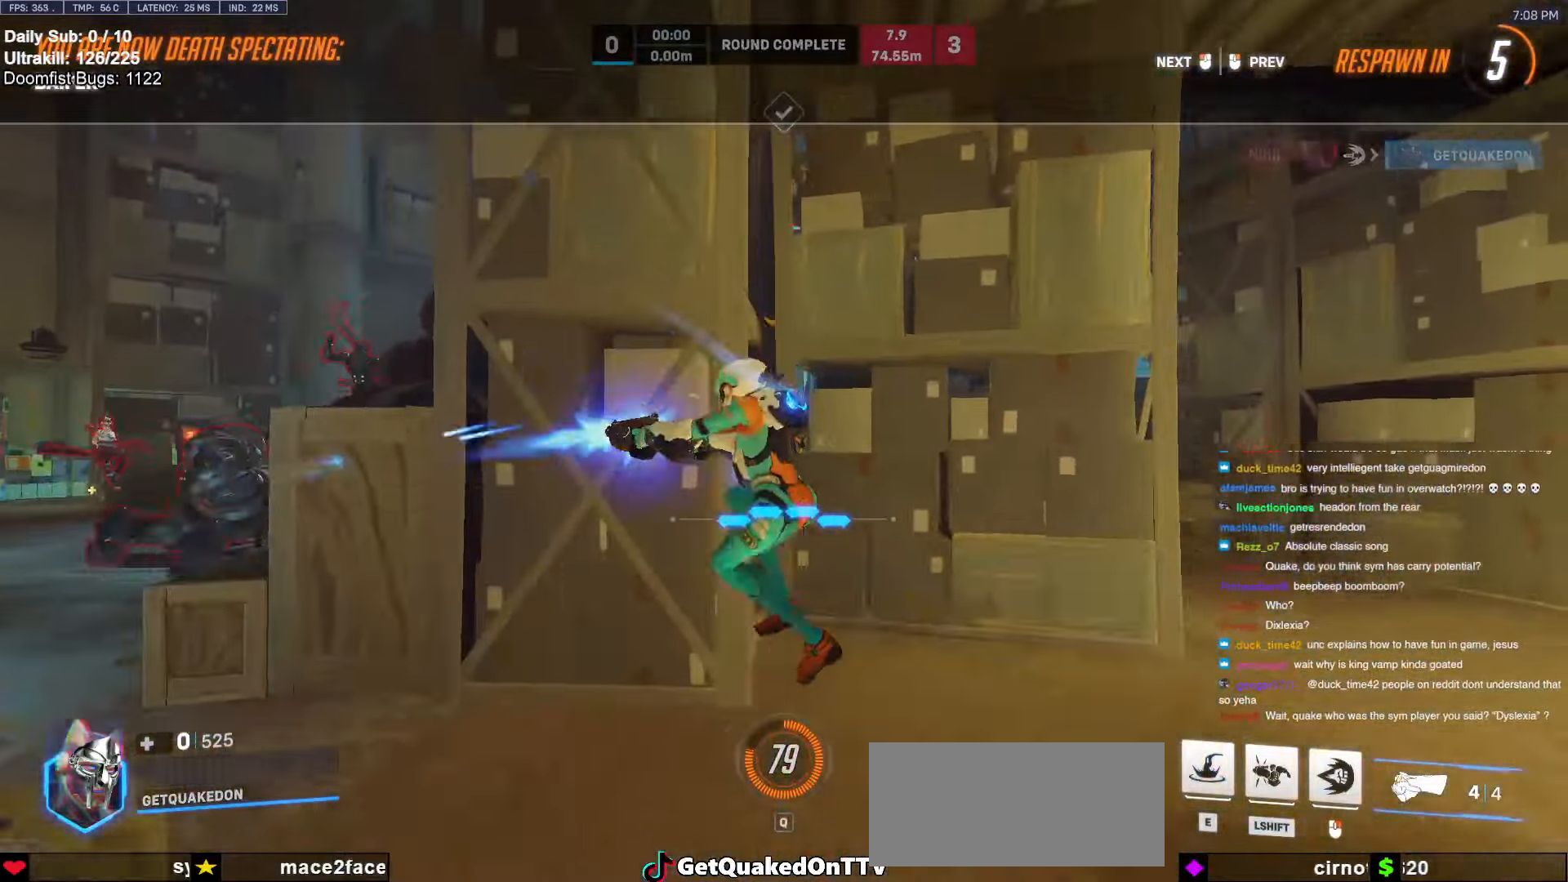
{"keys": ["w"], "mouse": [], "events": [[117, "mouse_left", "down"], [217, "mouse_left", "up"]]}
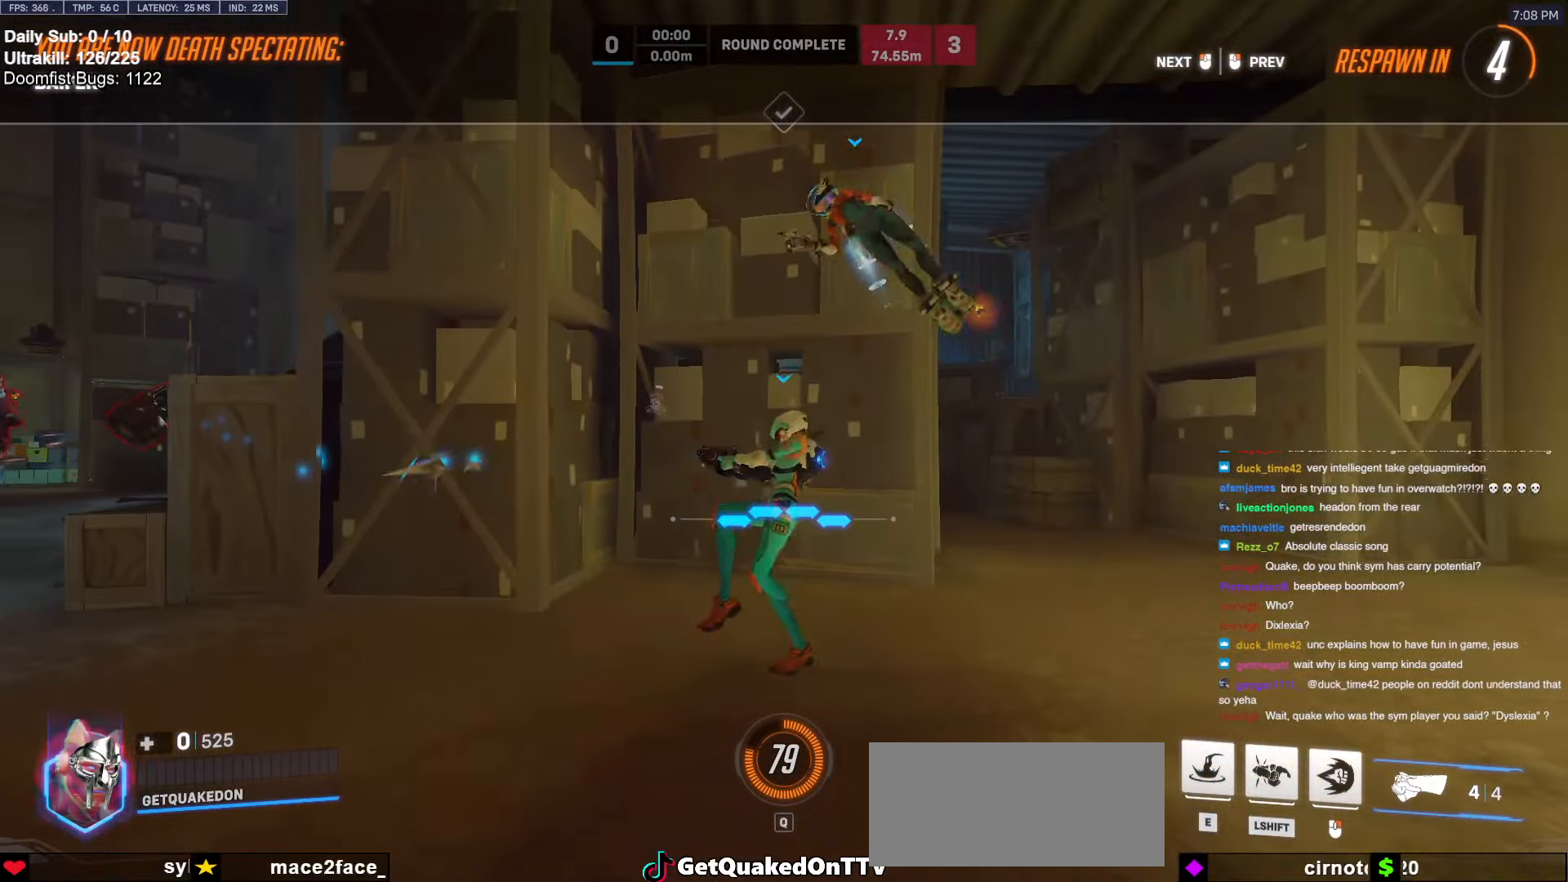
{"keys": [], "mouse": [], "events": [[133, "w", "up"]]}